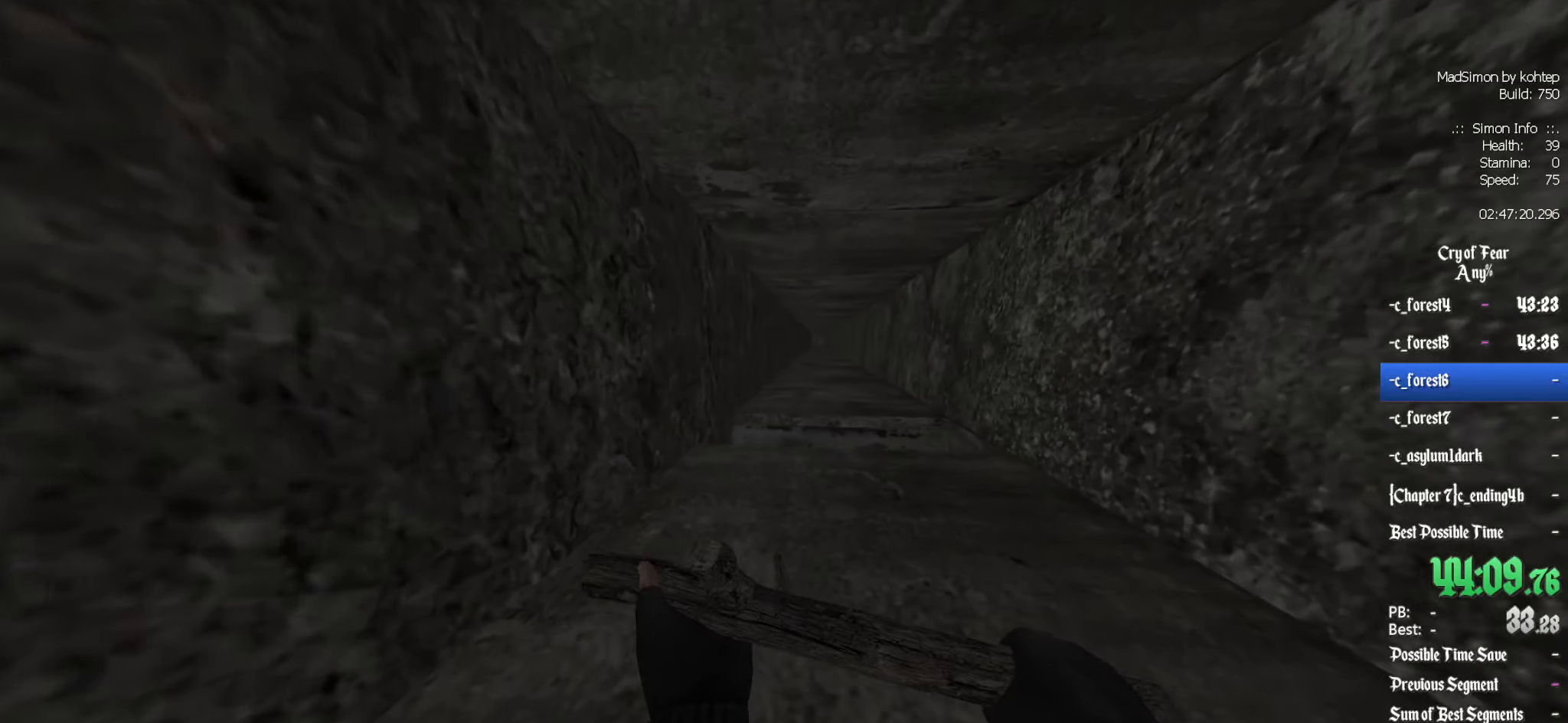
Gameplay with keyboard and mouse; each line is a JSON object with the keys and mouse buttons held at the frame after it. "events" lists presses ("down") and releases ("up") of "1", "2", "3", "4", "5", "a", "alt", "c", "ctrl", "d", "e", "f", "q", "r", "s", "shift", "space", "tab", "v", "w", "x", "z", "mouse_left", "mouse_middle", "mouse_right", "mouse_wheel_up" and "mouse_wheel_down" between this image and that frame as [ms after this image, input, new state], when the widget could be followed in between. "mouse_left", "mouse_middle", "mouse_right", "mouse_wheel_up", "mouse_wheel_down" = the "left", "middle", "right", "wheel_up", "wheel_down" buttons of the "mouse" list. No other keys are recorded. Mouse movement is not recorded.
{"keys": ["z"], "mouse": [], "events": [[166, "ctrl", "up"]]}
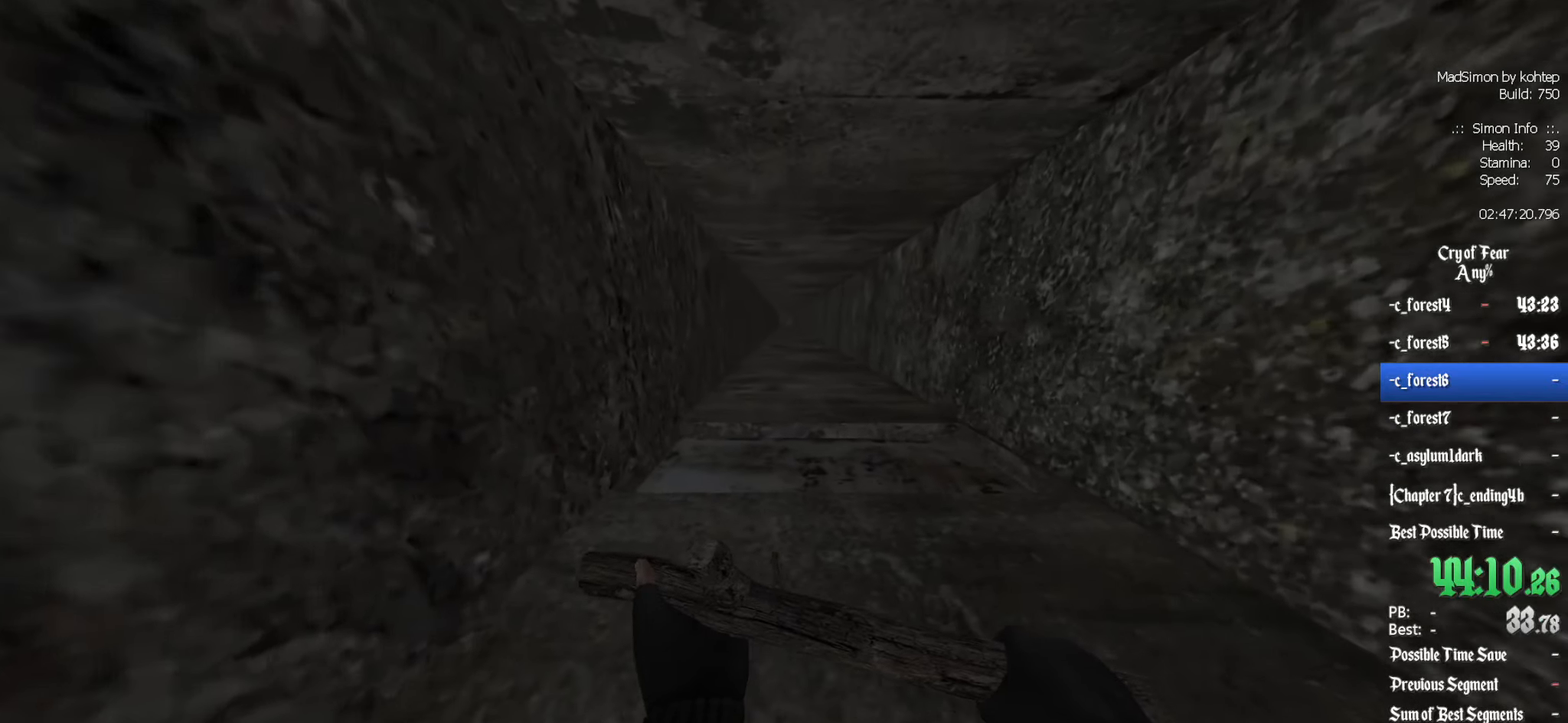
{"keys": [], "mouse": [], "events": [[133, "mouse_wheel_down", "down"], [233, "d", "down"], [283, "z", "up"], [333, "mouse_wheel_down", "up"], [366, "mouse_wheel_down", "down"], [416, "mouse_wheel_down", "up"], [466, "d", "up"]]}
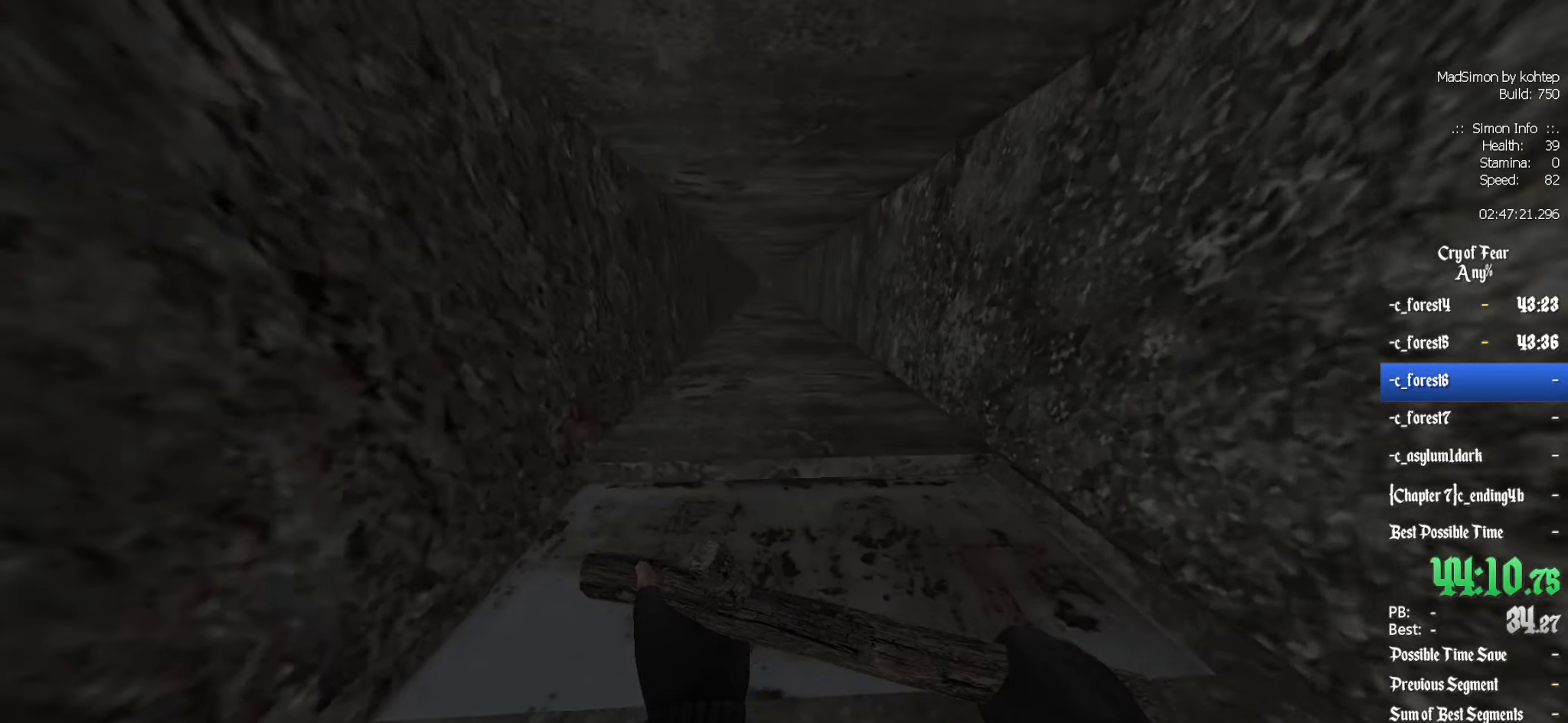
{"keys": ["z"], "mouse": ["wheel_down"], "events": [[50, "z", "down"], [383, "mouse_wheel_down", "down"]]}
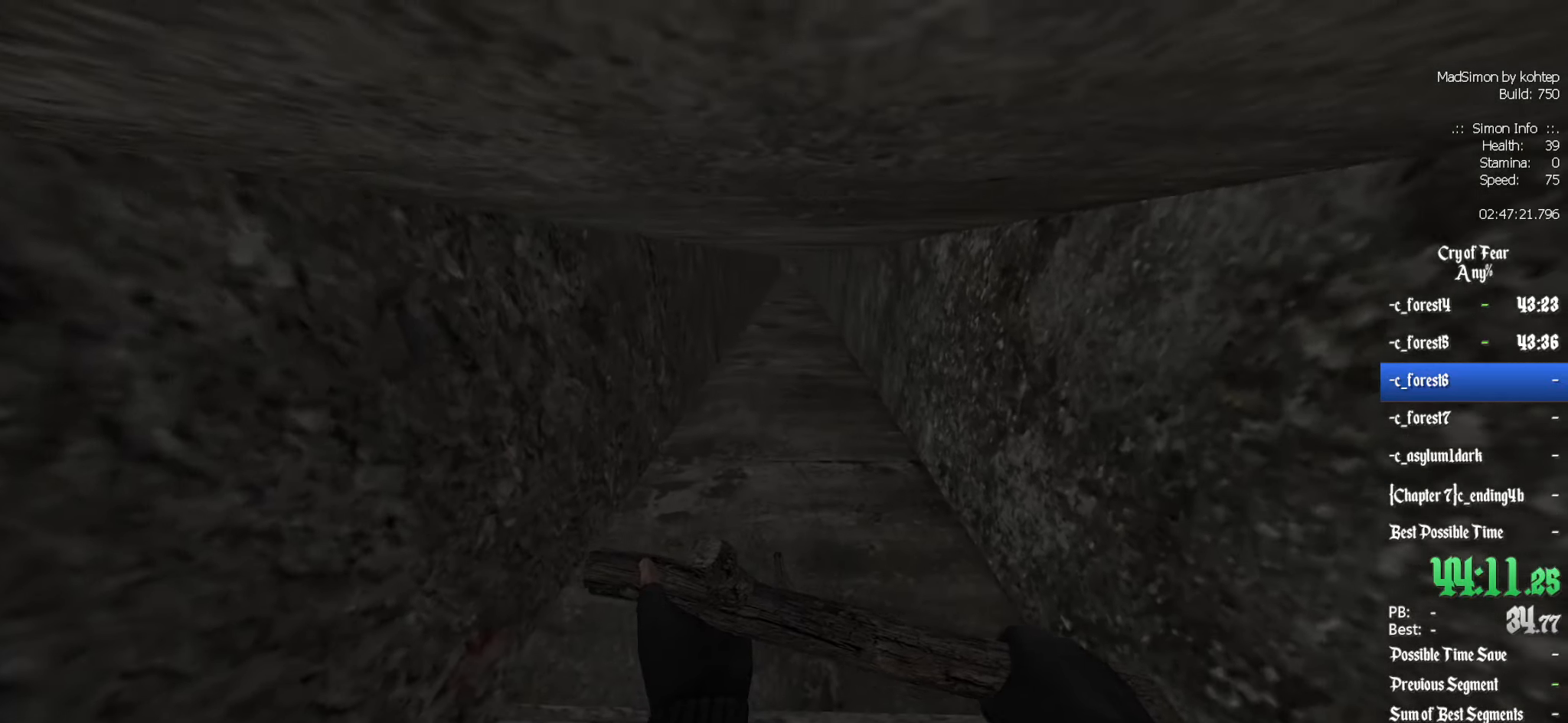
{"keys": ["z"], "mouse": [], "events": [[66, "mouse_wheel_down", "up"]]}
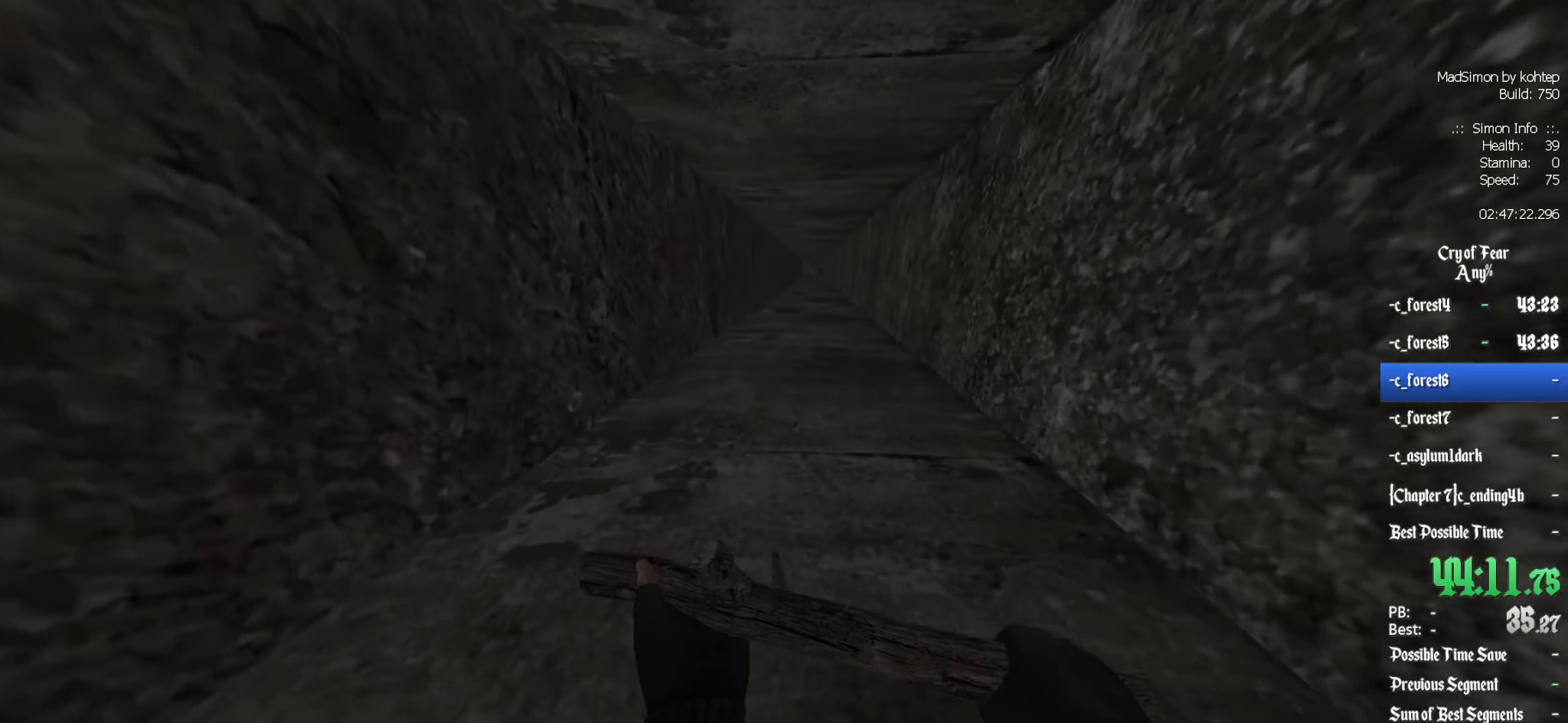
{"keys": ["q"], "mouse": [], "events": [[233, "d", "down"], [233, "mouse_wheel_down", "down"], [266, "z", "up"], [366, "q", "down"], [416, "d", "up"], [466, "mouse_wheel_down", "up"]]}
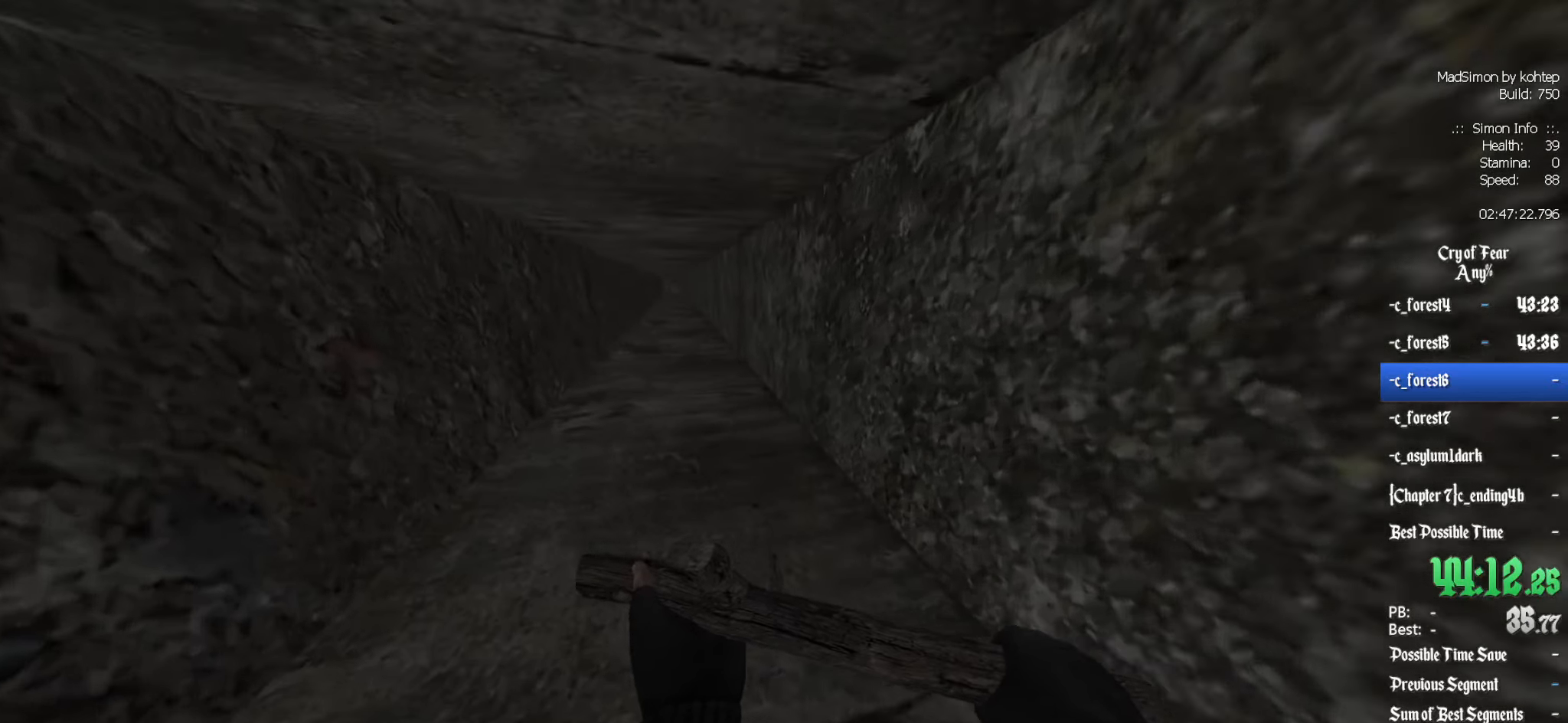
{"keys": ["d"], "mouse": [], "events": [[100, "mouse_wheel_up", "down"], [333, "mouse_wheel_up", "up"], [383, "d", "down"], [383, "q", "up"]]}
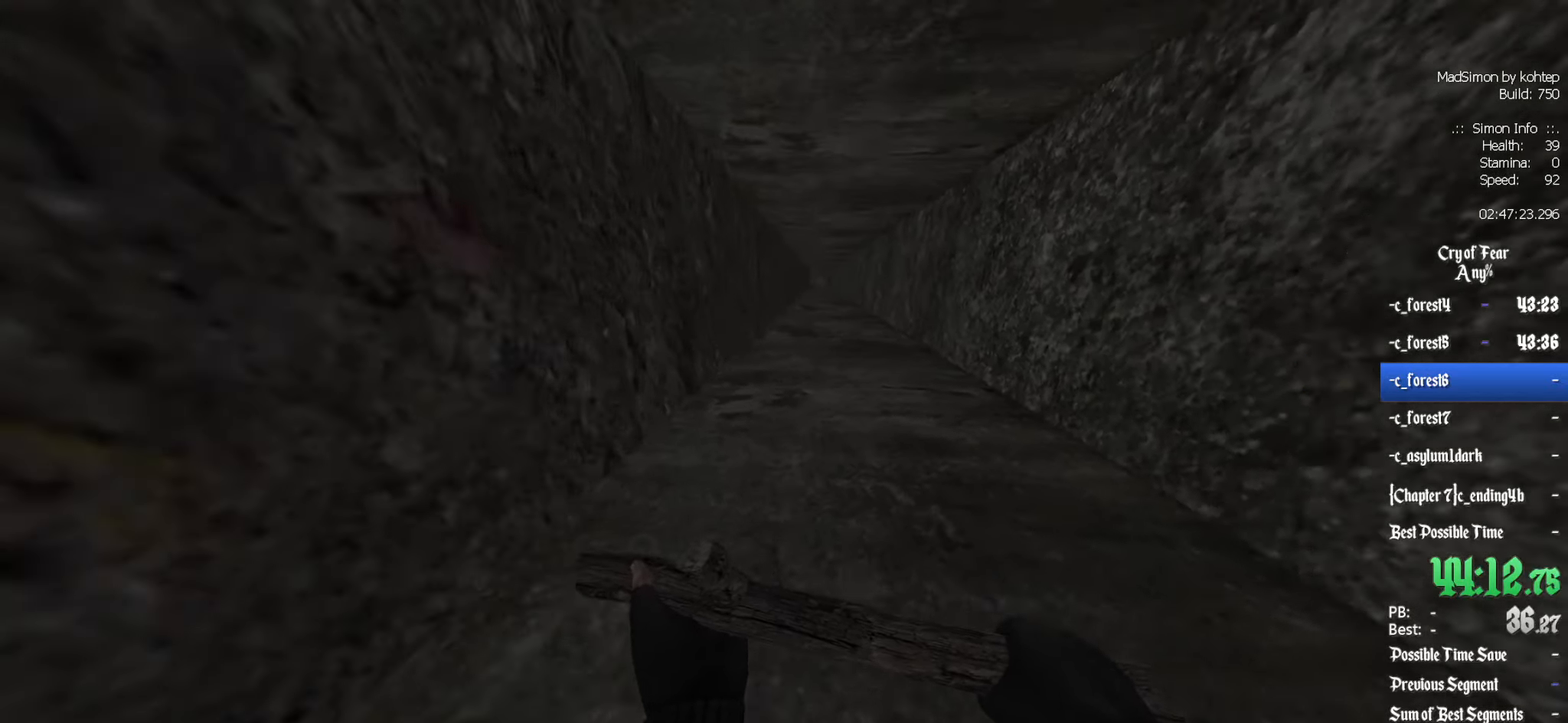
{"keys": ["q"], "mouse": ["wheel_up"], "events": [[16, "mouse_wheel_down", "down"], [200, "d", "up"], [200, "q", "down"], [250, "mouse_wheel_down", "up"], [433, "mouse_wheel_up", "down"]]}
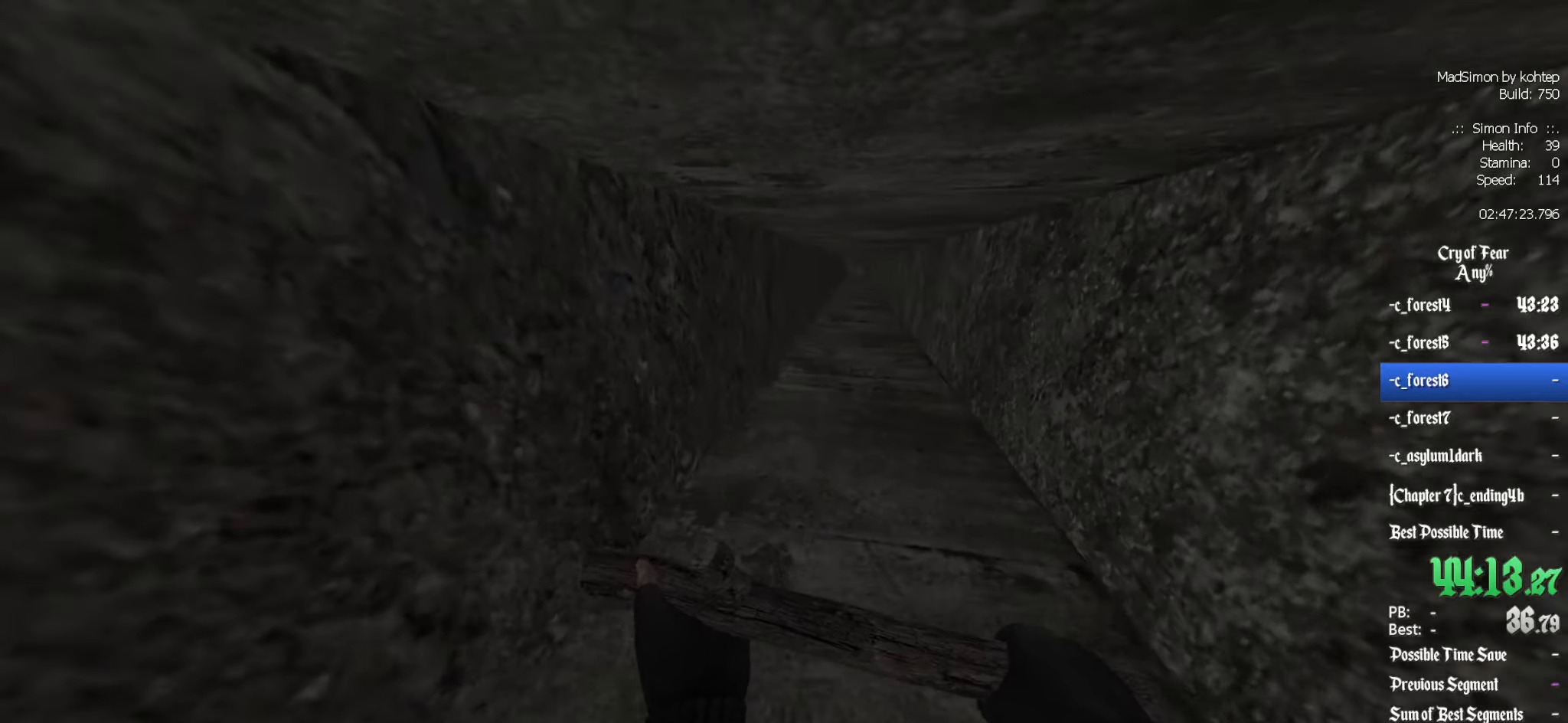
{"keys": ["q"], "mouse": ["wheel_down"], "events": [[133, "mouse_wheel_up", "up"], [166, "d", "down"], [166, "q", "up"], [367, "mouse_wheel_down", "down"], [500, "d", "up"], [500, "q", "down"]]}
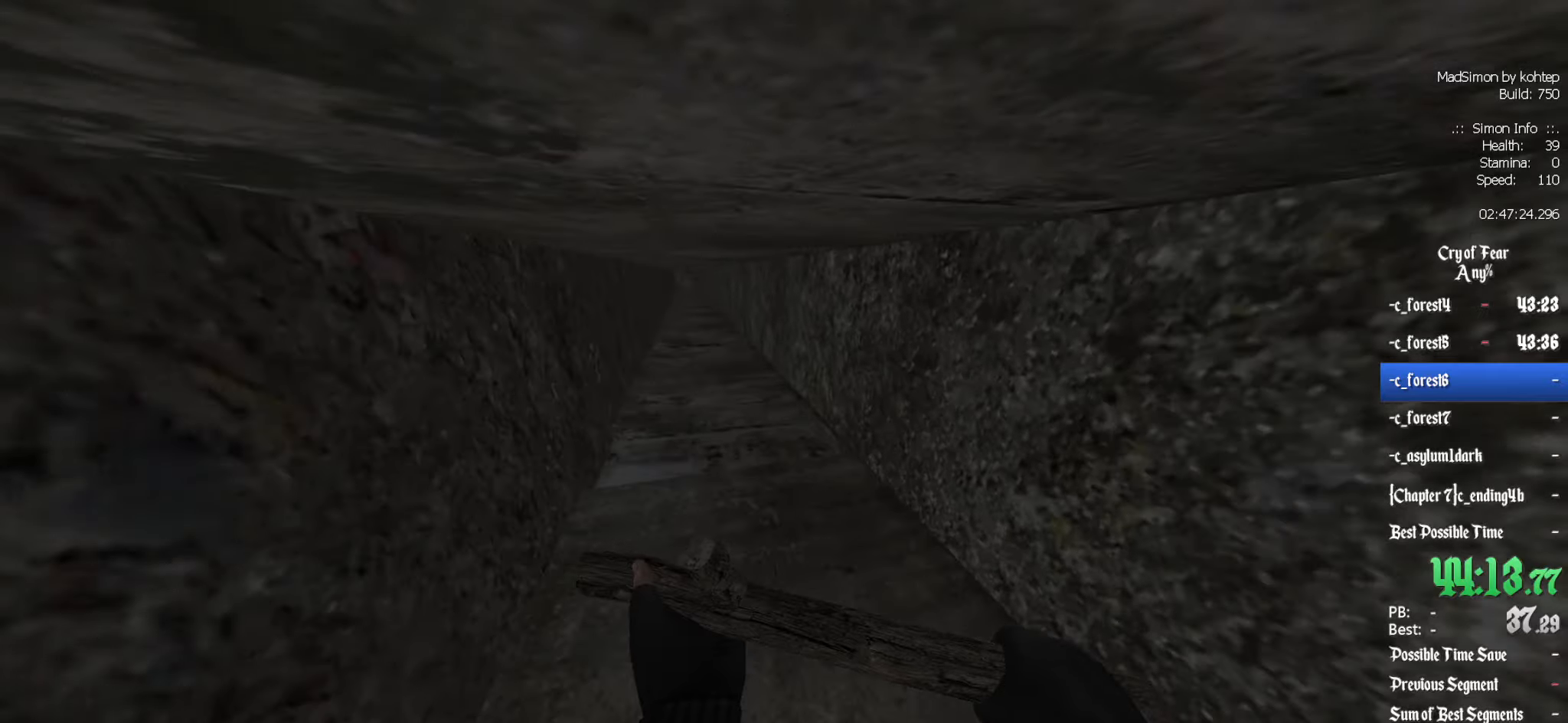
{"keys": ["d"], "mouse": [], "events": [[100, "mouse_wheel_down", "up"], [283, "mouse_wheel_up", "down"], [417, "d", "down"], [417, "mouse_wheel_up", "up"], [417, "q", "up"]]}
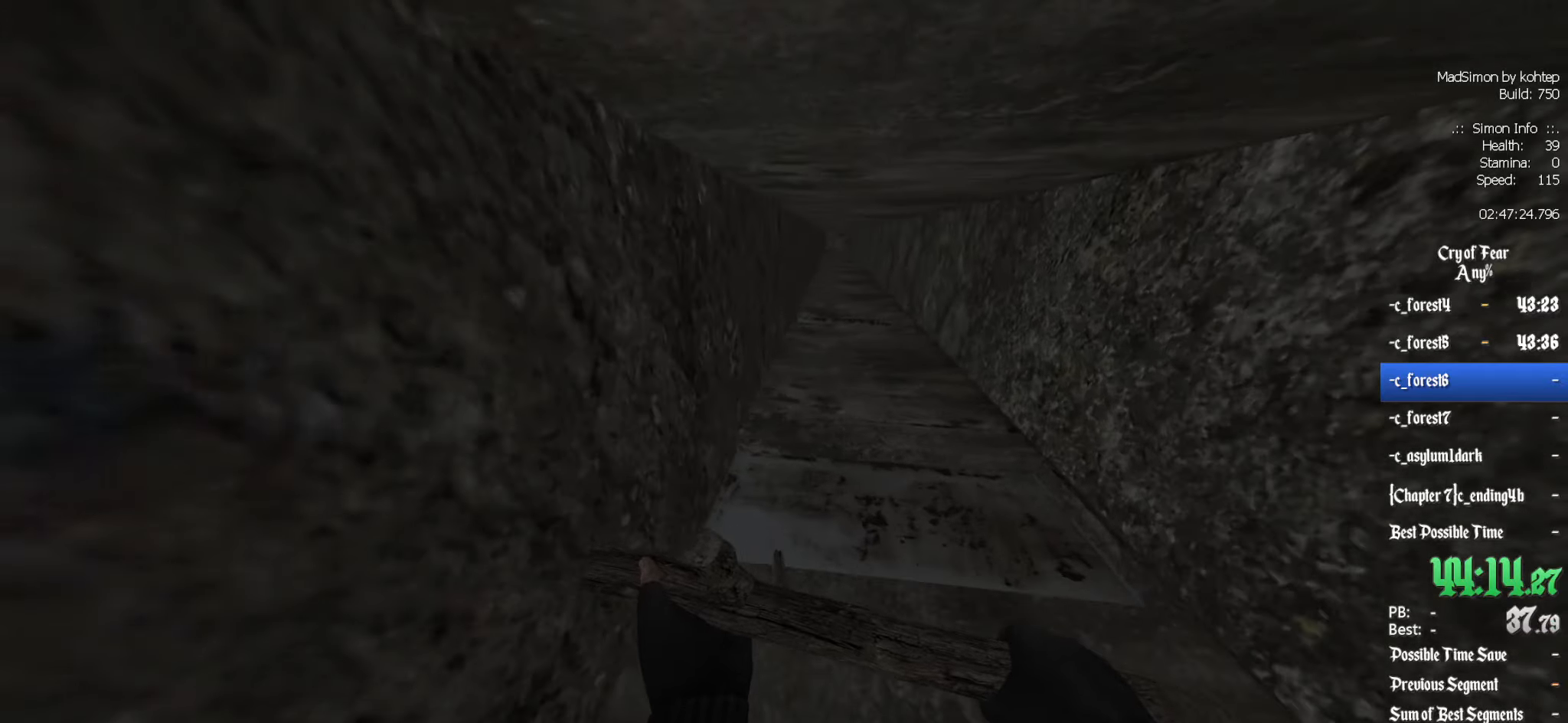
{"keys": ["q"], "mouse": [], "events": [[150, "mouse_wheel_down", "down"], [333, "mouse_wheel_down", "up"], [383, "d", "up"], [383, "q", "down"]]}
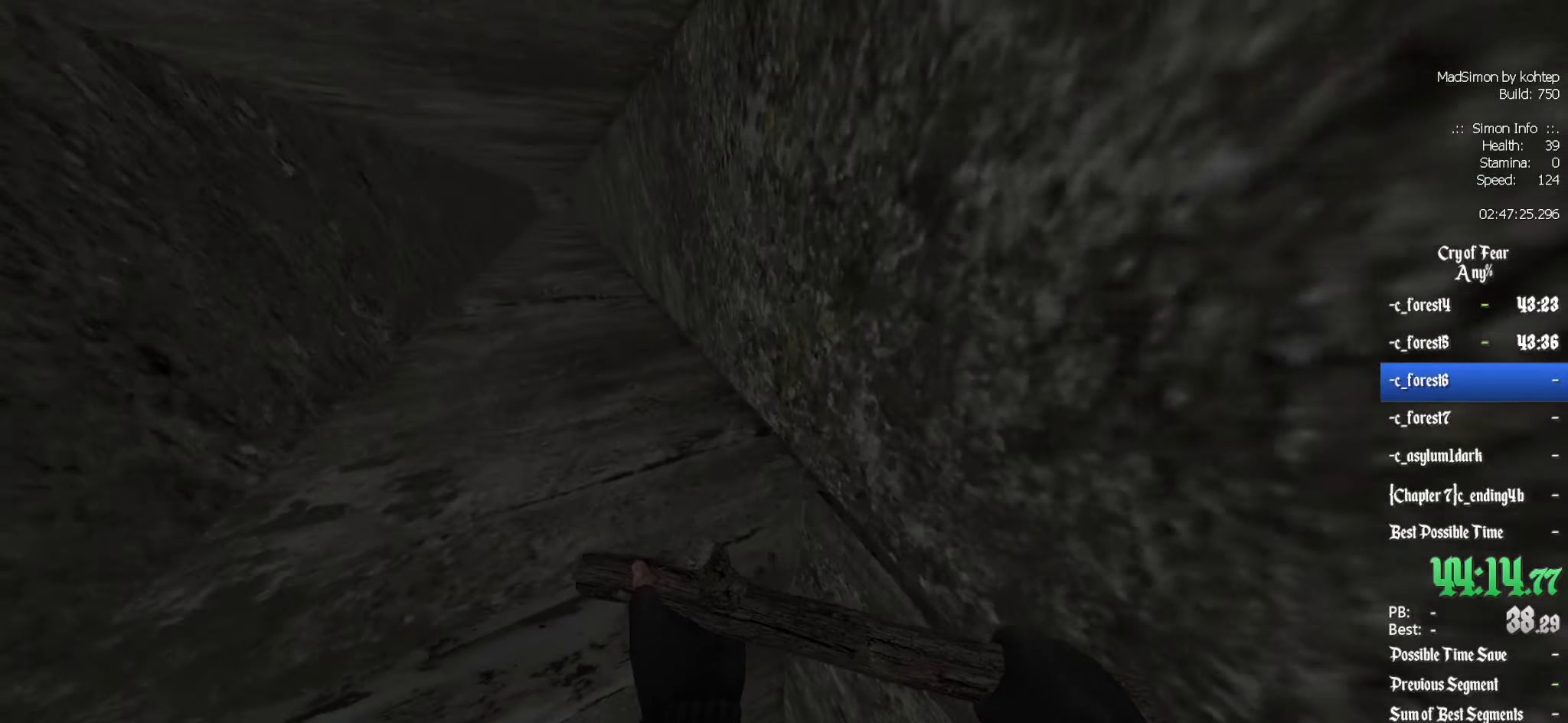
{"keys": ["d", "z"], "mouse": ["wheel_down"], "events": [[67, "mouse_wheel_up", "down"], [267, "mouse_wheel_up", "up"], [400, "q", "up"], [450, "d", "down"], [450, "mouse_wheel_down", "down"], [500, "z", "down"]]}
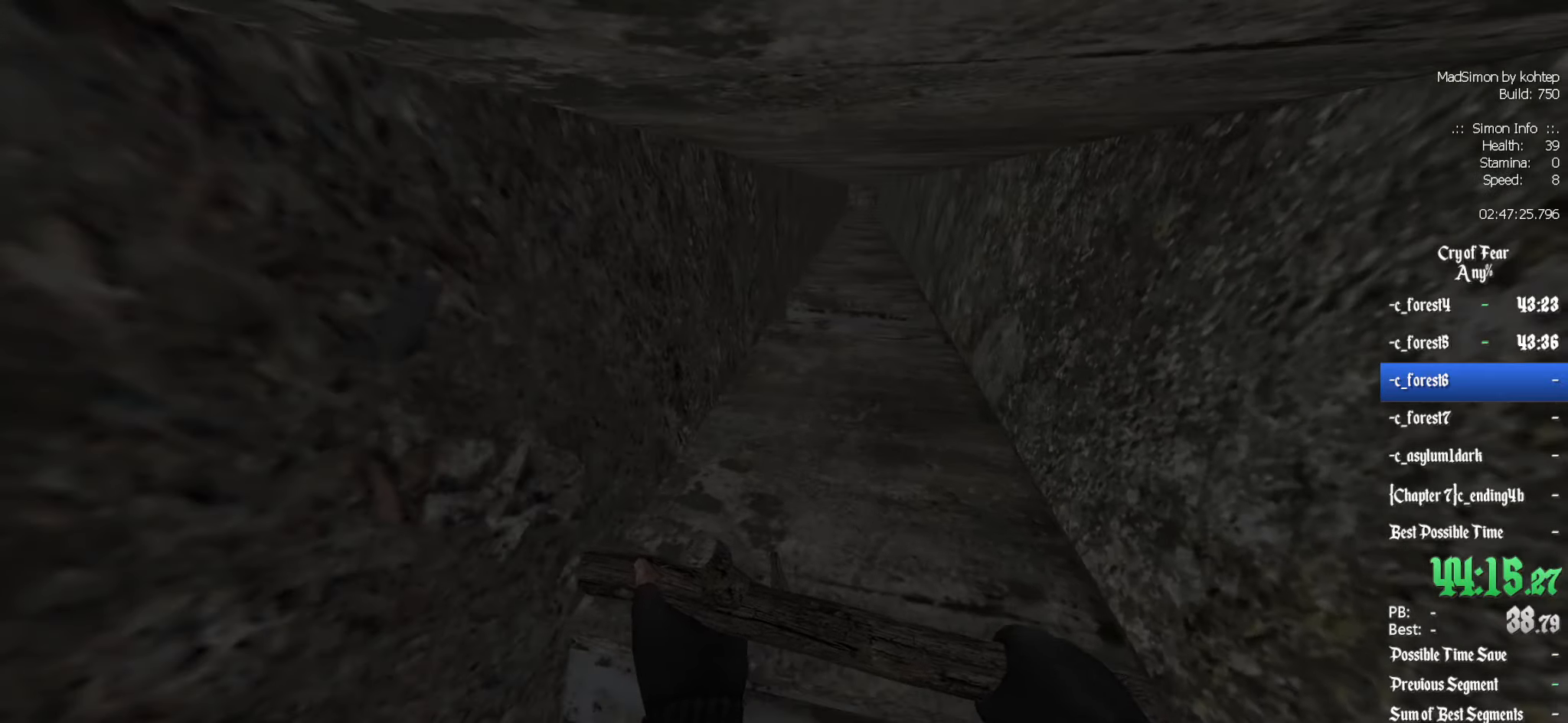
{"keys": ["ctrl", "z"], "mouse": [], "events": [[133, "d", "up"], [183, "mouse_wheel_down", "up"], [367, "ctrl", "down"]]}
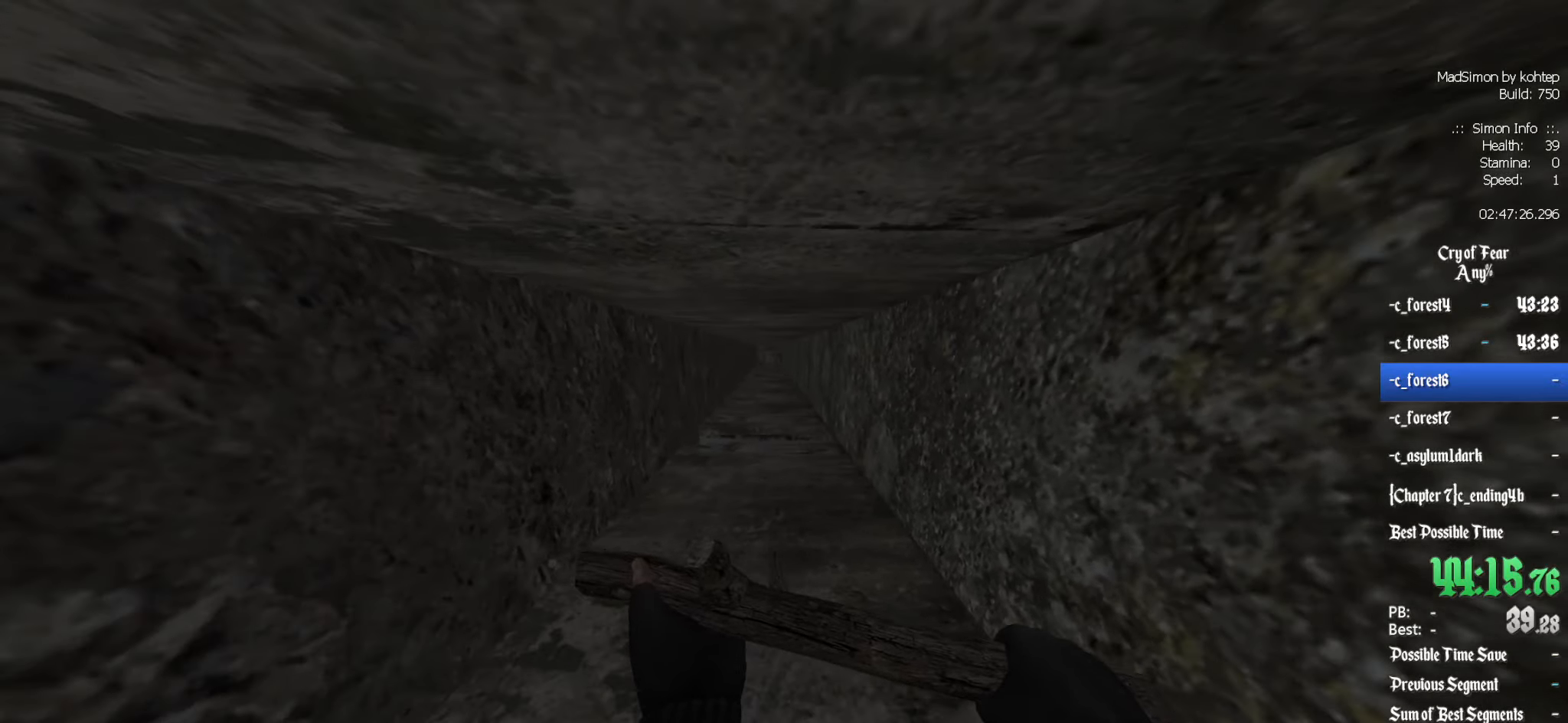
{"keys": ["ctrl", "z"], "mouse": [], "events": [[200, "mouse_wheel_down", "down"], [383, "mouse_wheel_down", "up"]]}
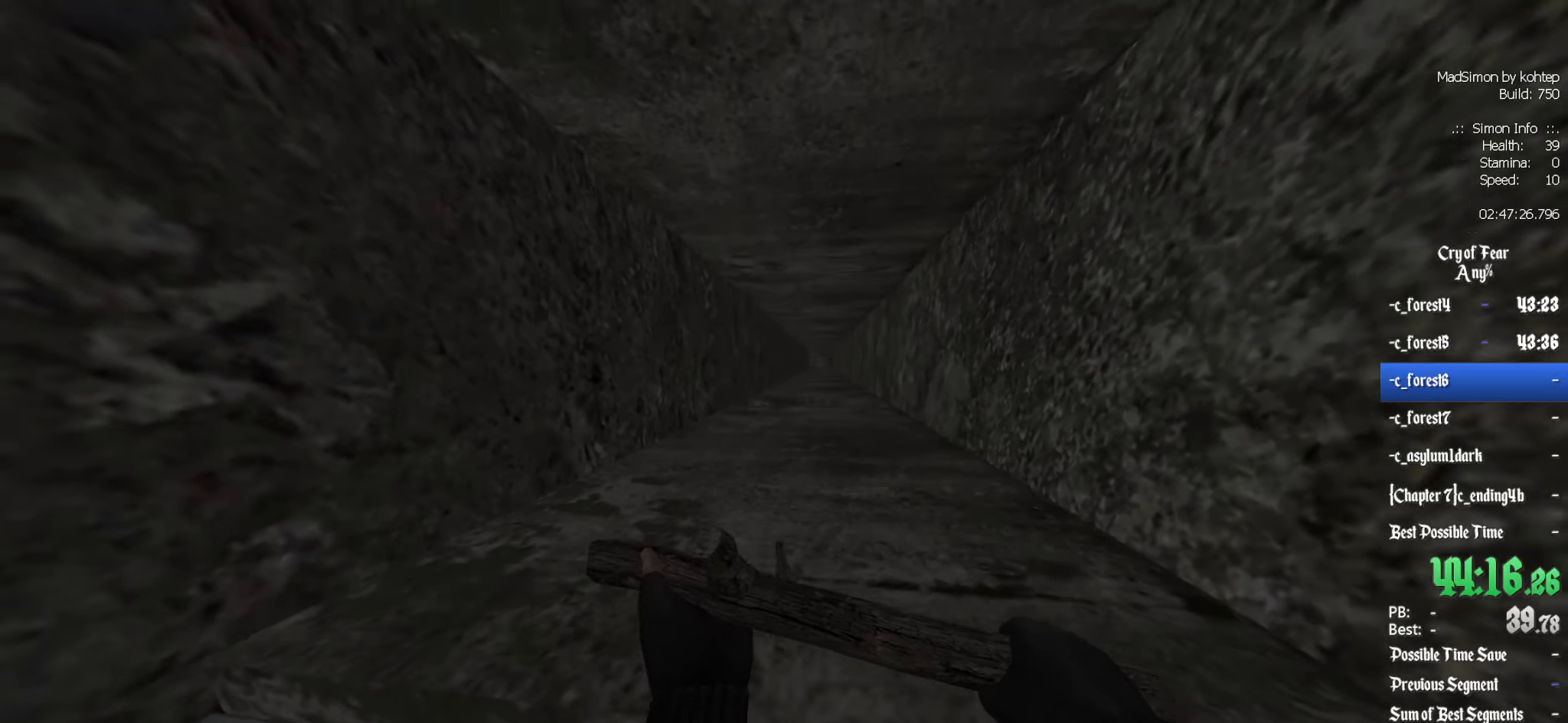
{"keys": ["z"], "mouse": [], "events": [[17, "mouse_wheel_down", "down"], [117, "mouse_wheel_down", "up"], [400, "ctrl", "up"]]}
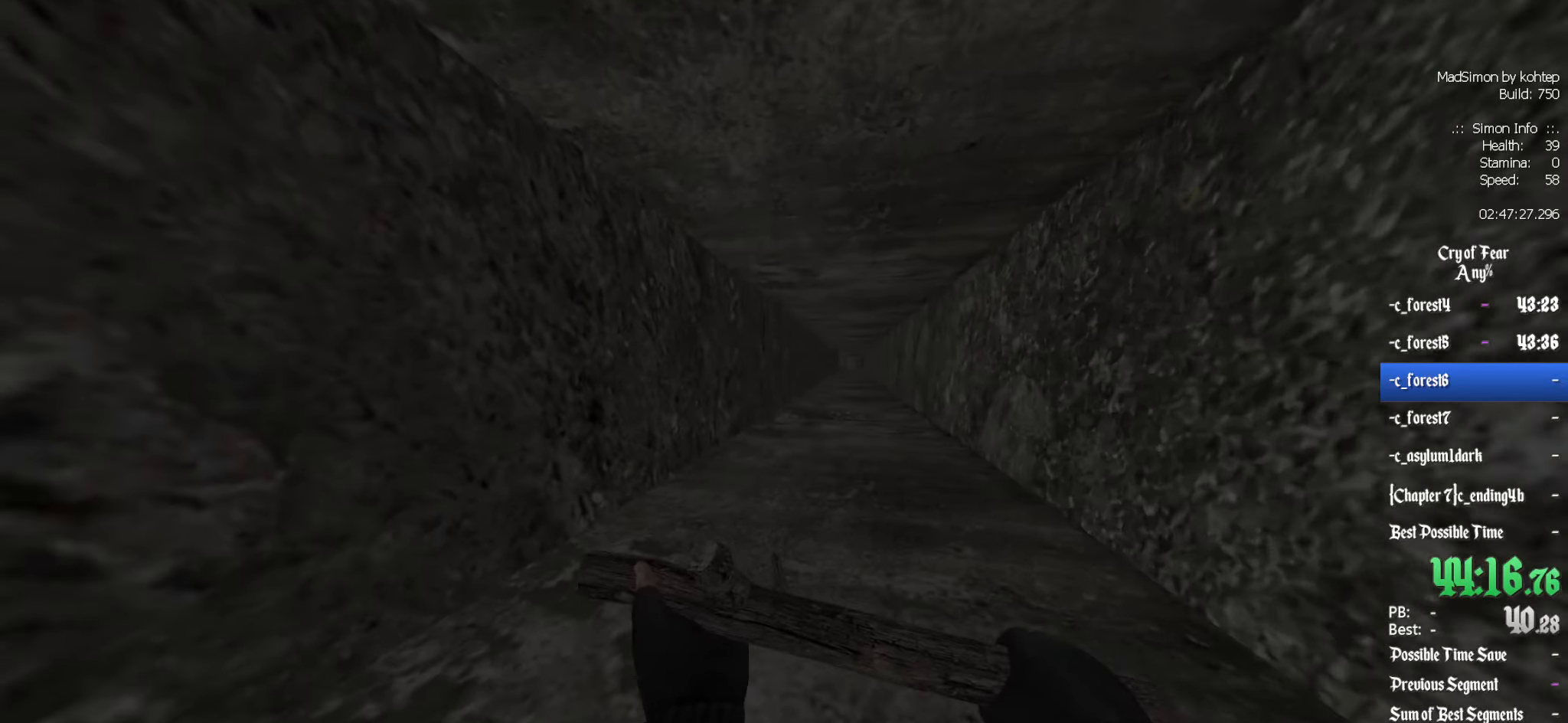
{"keys": ["d"], "mouse": [], "events": [[267, "mouse_wheel_down", "down"], [317, "d", "down"], [367, "z", "up"], [500, "mouse_wheel_down", "up"]]}
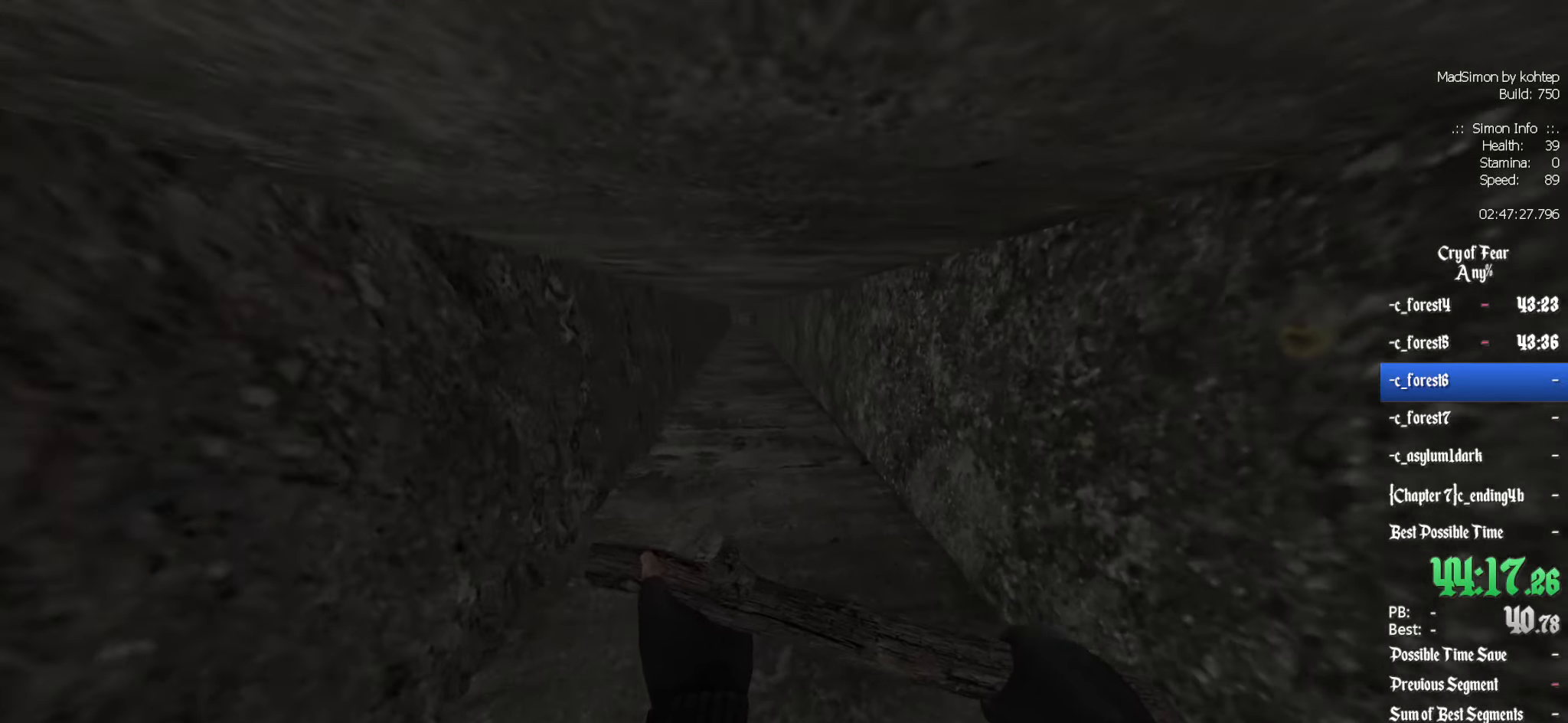
{"keys": ["q"], "mouse": [], "events": [[100, "q", "down"], [133, "mouse_wheel_up", "down"], [183, "d", "up"], [317, "mouse_wheel_up", "up"], [367, "mouse_wheel_up", "down"], [417, "mouse_wheel_up", "up"]]}
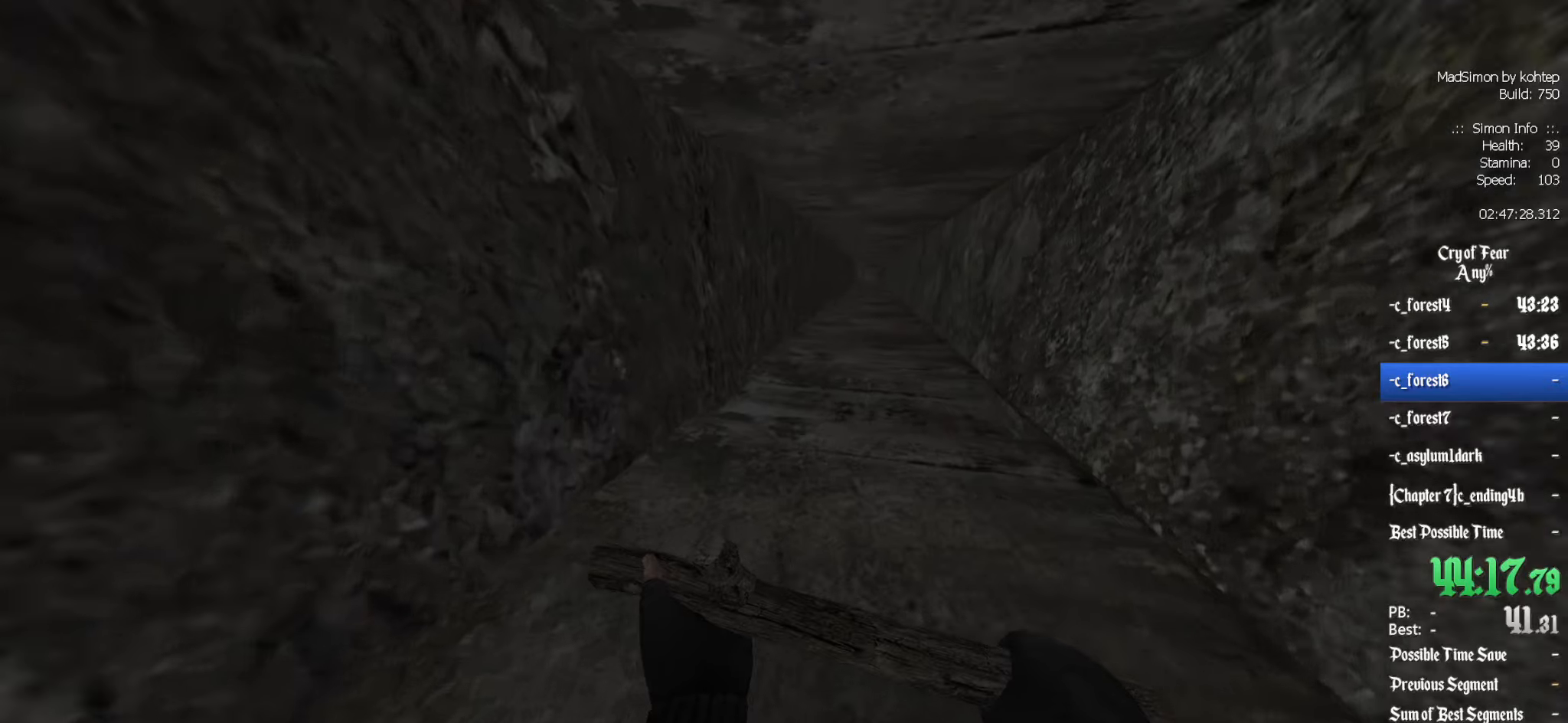
{"keys": ["d"], "mouse": ["wheel_up"], "events": [[50, "d", "down"], [50, "mouse_wheel_down", "down"], [83, "q", "up"], [317, "mouse_wheel_down", "up"], [467, "mouse_wheel_up", "down"]]}
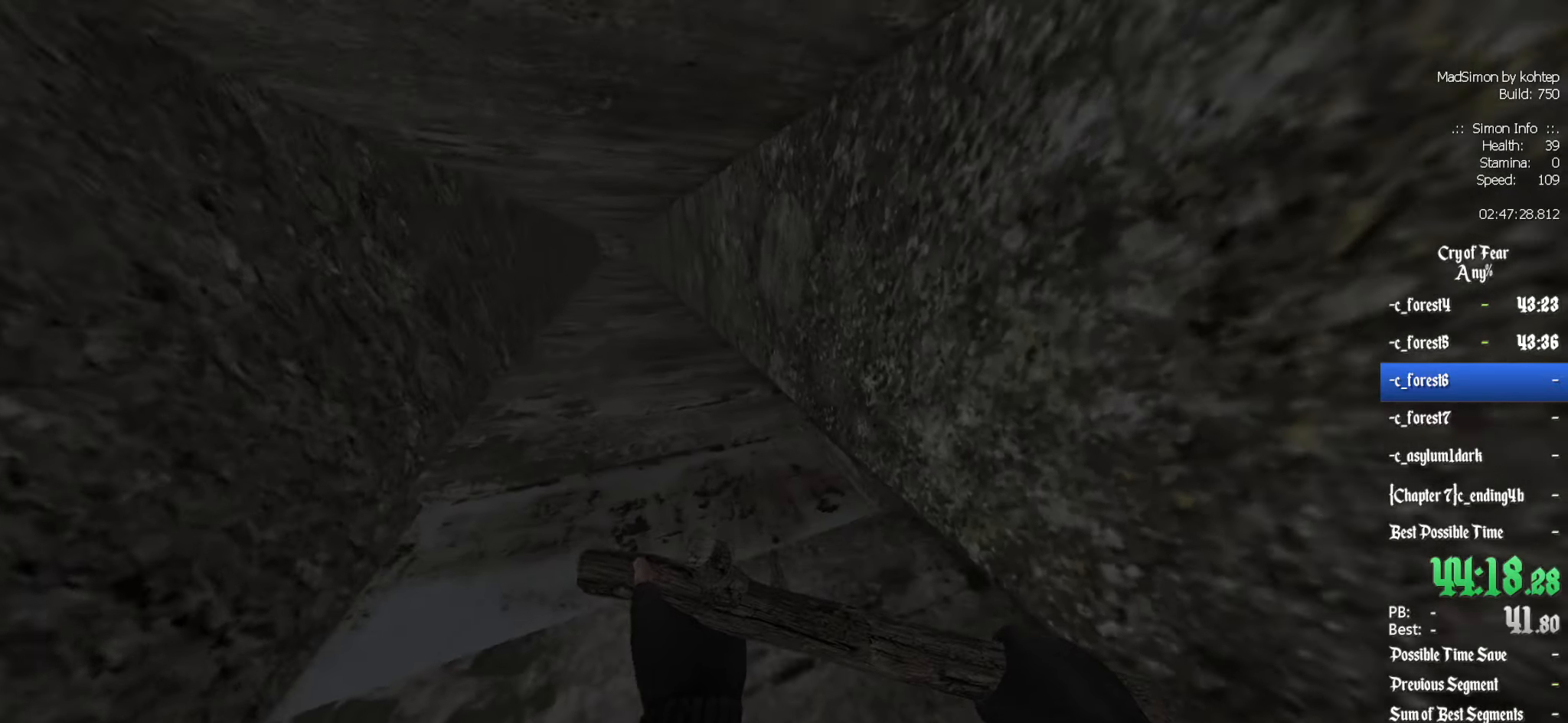
{"keys": ["q"], "mouse": ["wheel_down"], "events": [[17, "q", "down"], [50, "d", "up"], [50, "mouse_wheel_up", "up"], [383, "mouse_wheel_down", "down"]]}
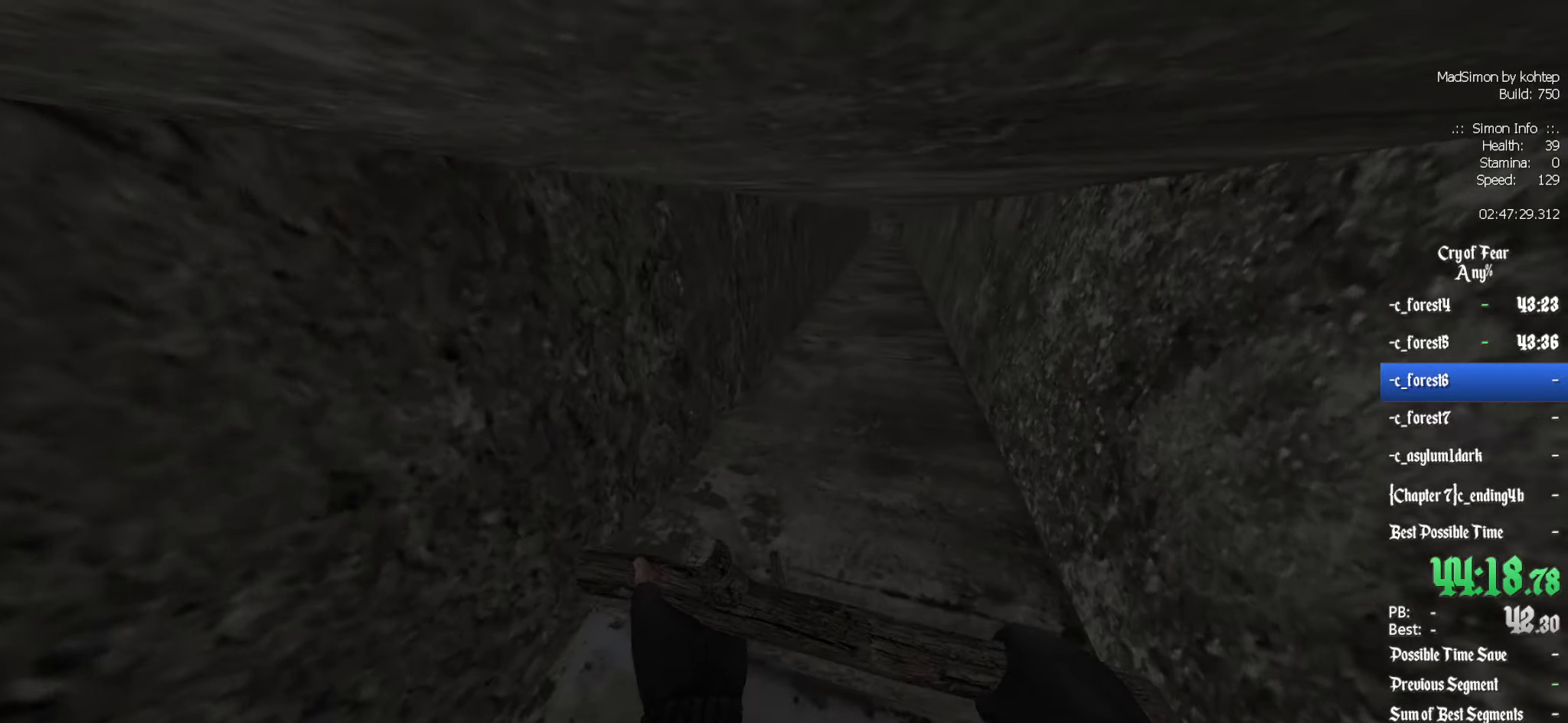
{"keys": ["q"], "mouse": [], "events": [[17, "d", "down"], [17, "mouse_wheel_down", "up"], [17, "q", "up"], [67, "mouse_wheel_down", "down"], [117, "mouse_wheel_down", "up"], [250, "mouse_wheel_up", "down"], [350, "q", "down"], [400, "d", "up"], [433, "mouse_wheel_up", "up"]]}
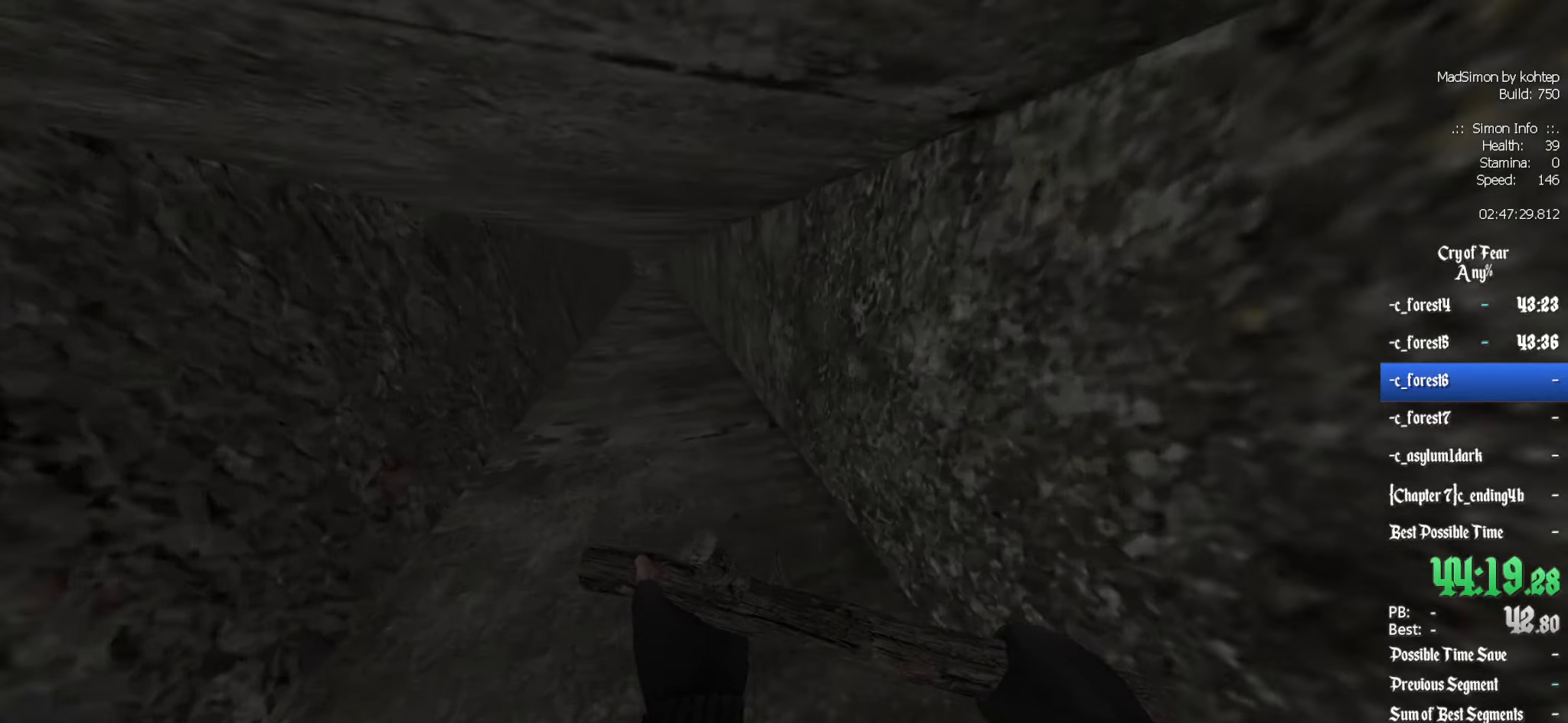
{"keys": ["d"], "mouse": [], "events": [[133, "mouse_wheel_down", "down"], [367, "mouse_wheel_down", "up"], [500, "d", "down"], [500, "q", "up"]]}
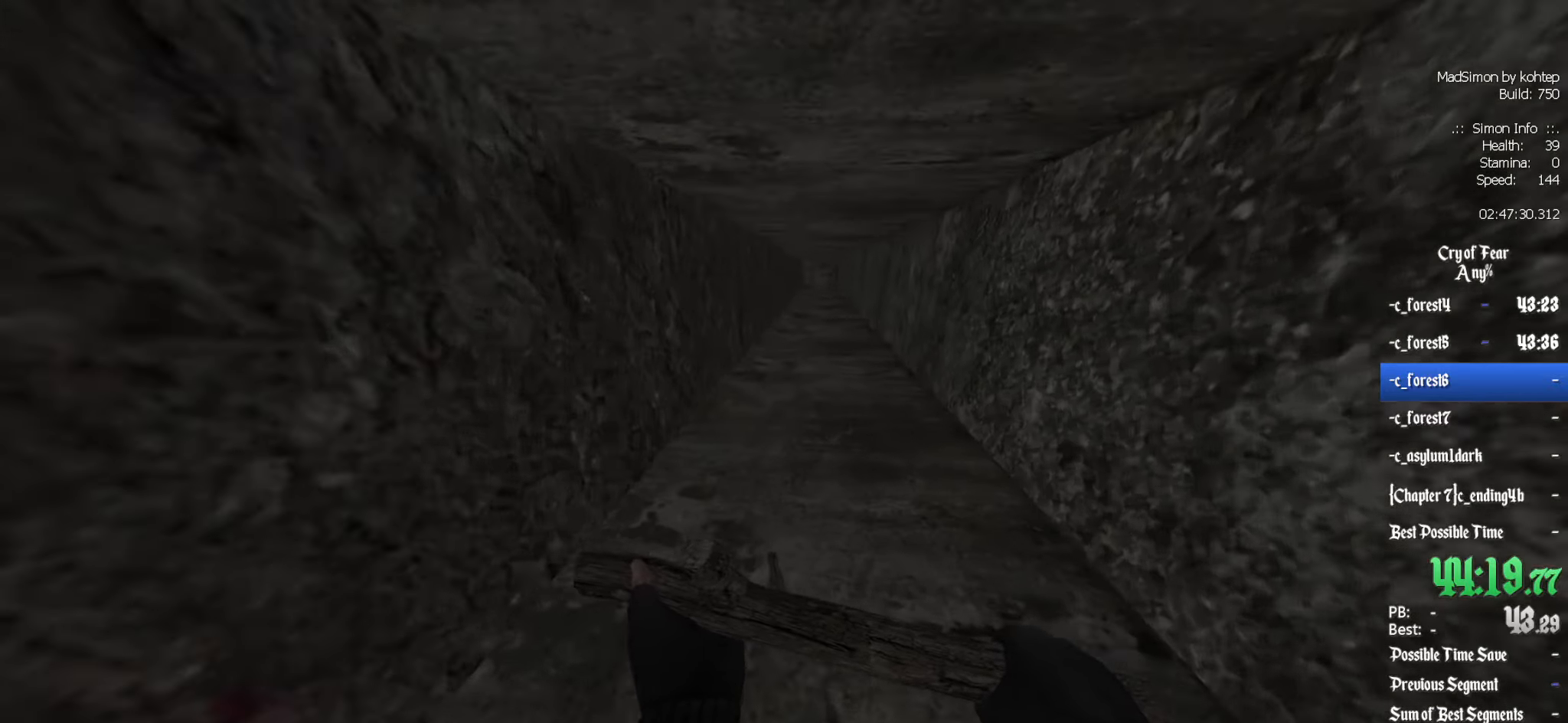
{"keys": ["q"], "mouse": [], "events": [[50, "mouse_wheel_up", "down"], [183, "q", "down"], [233, "d", "up"], [233, "mouse_wheel_up", "up"], [283, "mouse_wheel_up", "down"], [317, "mouse_wheel_up", "up"]]}
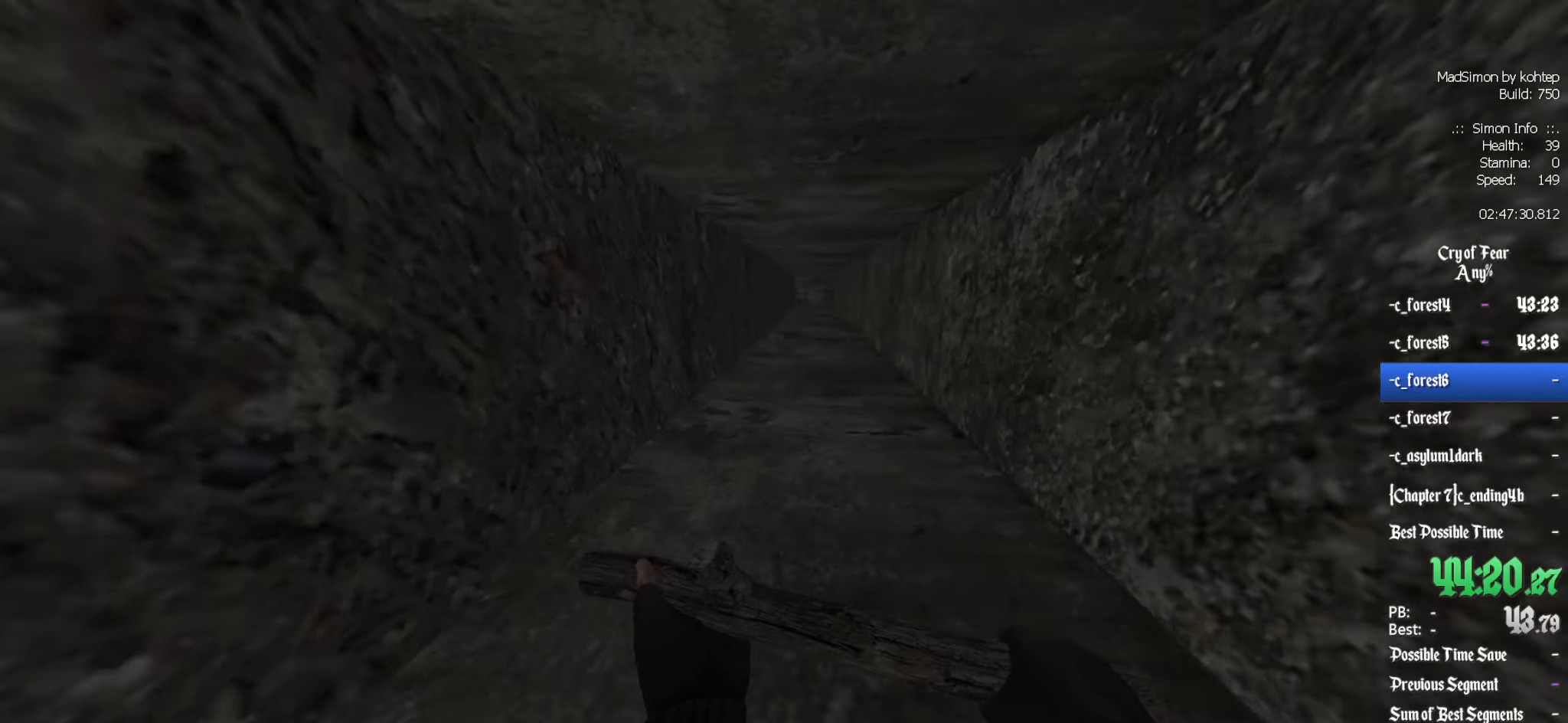
{"keys": ["d"], "mouse": ["wheel_up"], "events": [[17, "mouse_wheel_down", "down"], [200, "d", "down"], [200, "mouse_wheel_down", "up"], [200, "q", "up"], [433, "mouse_wheel_up", "down"]]}
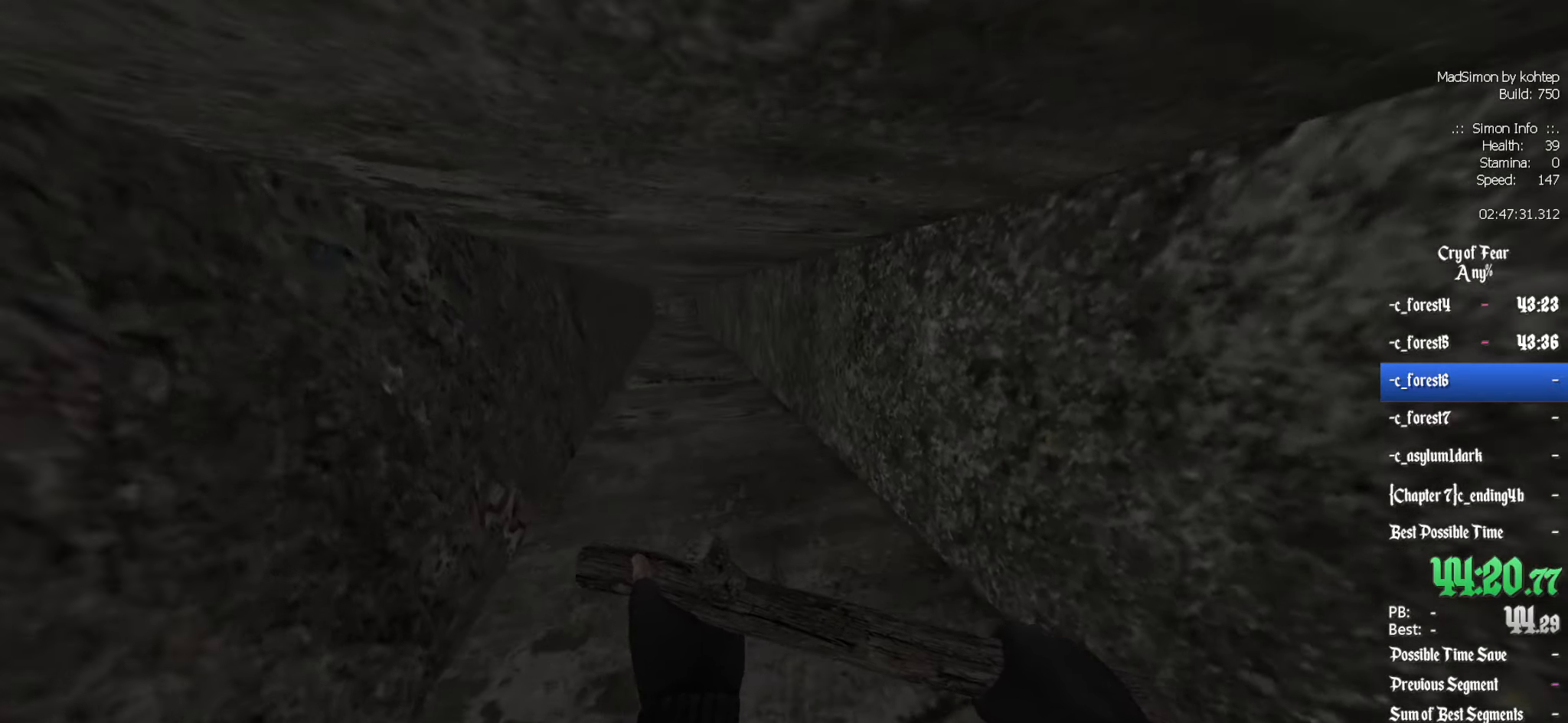
{"keys": ["q"], "mouse": ["wheel_down"], "events": [[33, "q", "down"], [83, "d", "up"], [117, "mouse_wheel_up", "up"], [350, "mouse_wheel_down", "down"]]}
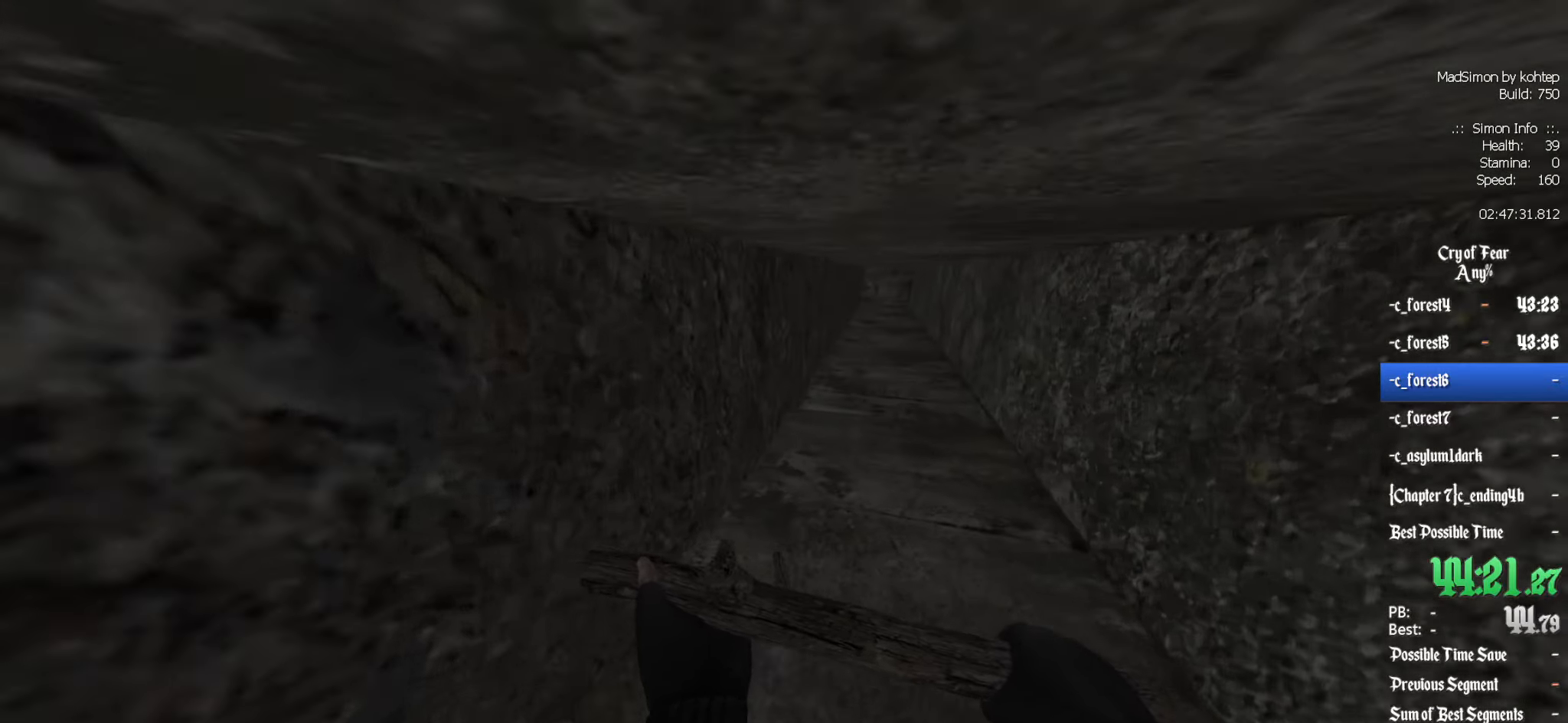
{"keys": ["d"], "mouse": [], "events": [[33, "q", "up"], [83, "d", "down"], [83, "mouse_wheel_down", "up"], [233, "mouse_wheel_up", "down"], [467, "mouse_wheel_up", "up"]]}
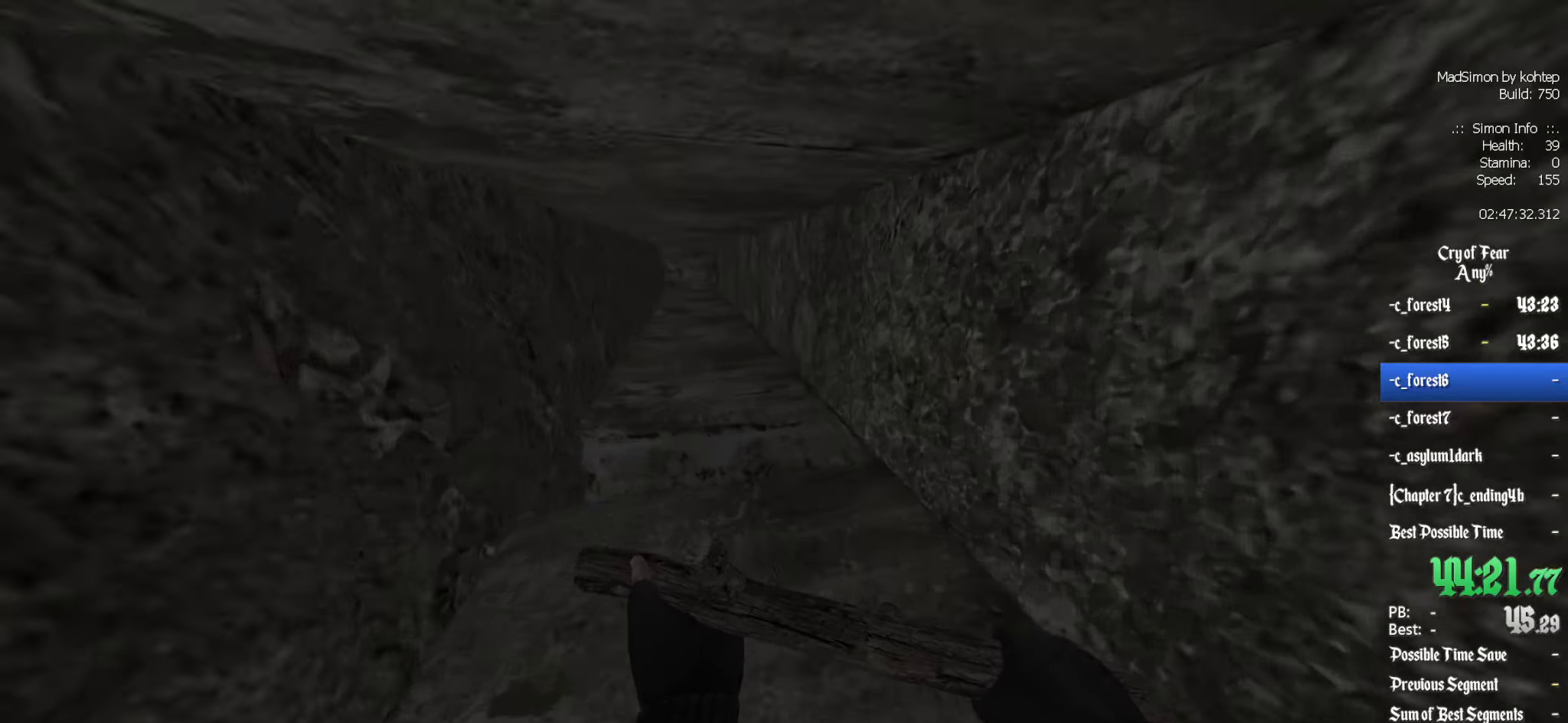
{"keys": ["d"], "mouse": [], "events": [[17, "q", "down"], [50, "d", "up"], [100, "mouse_wheel_down", "down"], [334, "d", "down"], [334, "mouse_wheel_down", "up"], [384, "q", "up"]]}
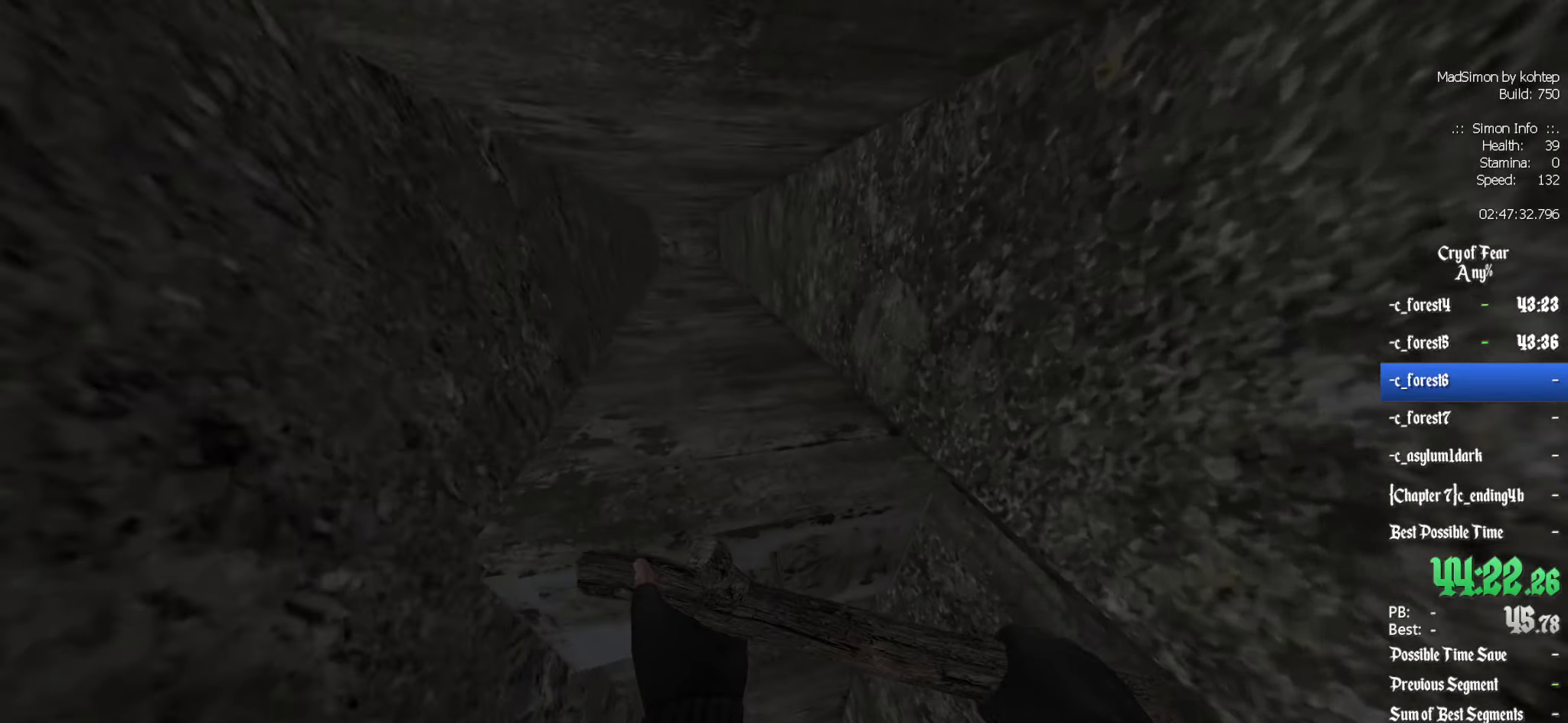
{"keys": ["q"], "mouse": ["wheel_down"], "events": [[33, "d", "up"], [33, "q", "down"], [83, "mouse_wheel_up", "down"], [266, "mouse_wheel_up", "up"], [500, "mouse_wheel_down", "down"]]}
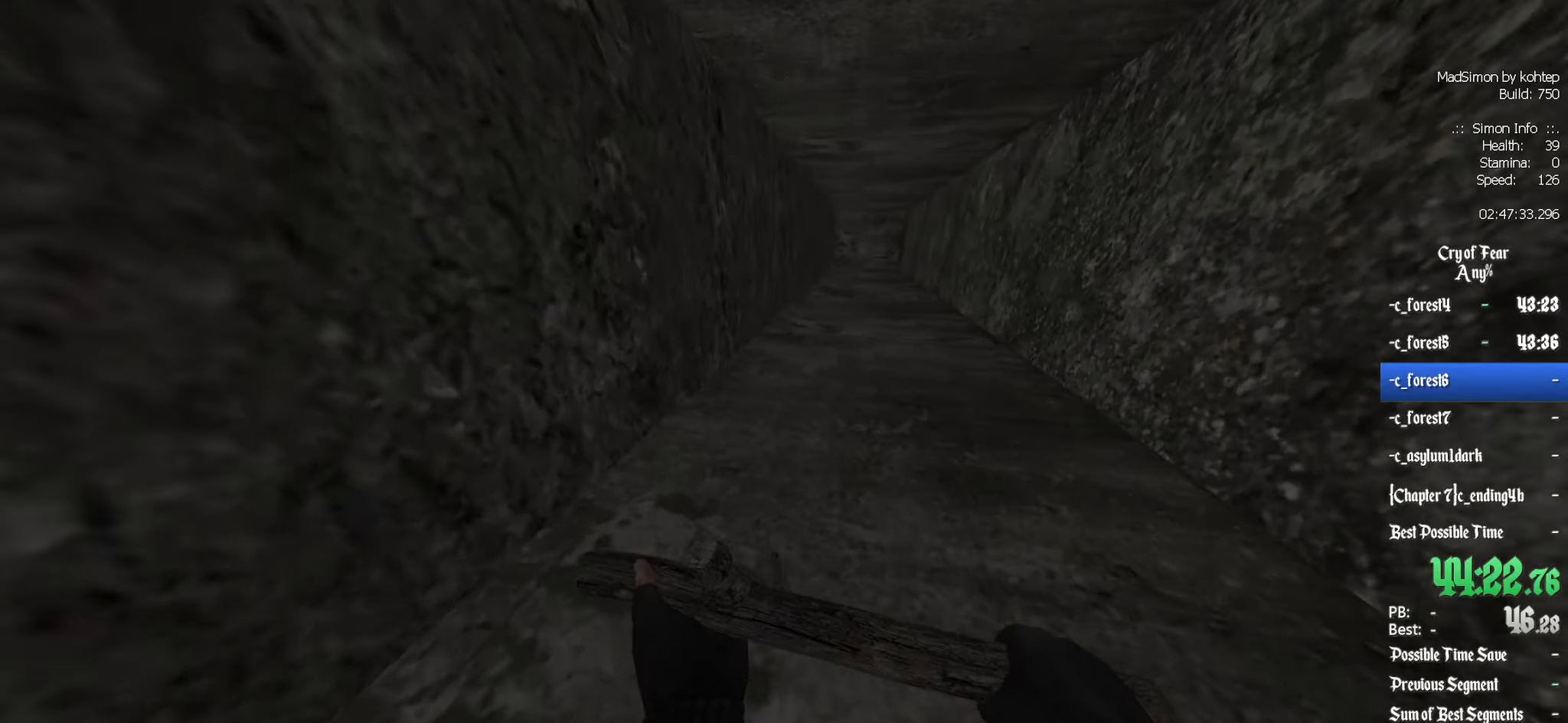
{"keys": ["d", "q"], "mouse": ["wheel_up"], "events": [[50, "d", "down"], [50, "q", "up"], [233, "mouse_wheel_down", "up"], [416, "mouse_wheel_up", "down"], [466, "q", "down"]]}
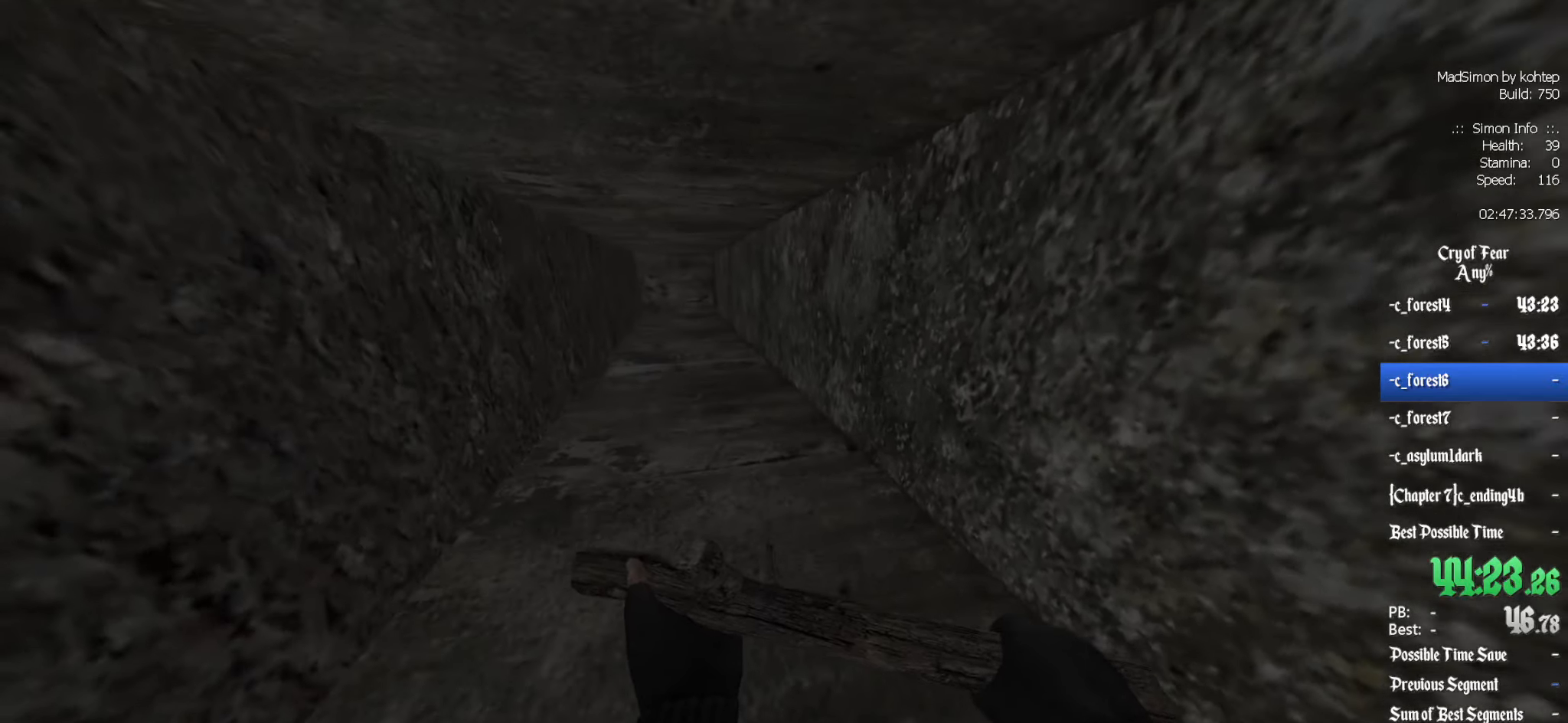
{"keys": ["q"], "mouse": ["wheel_down"], "events": [[16, "d", "up"], [66, "mouse_wheel_up", "up"], [433, "mouse_wheel_down", "down"]]}
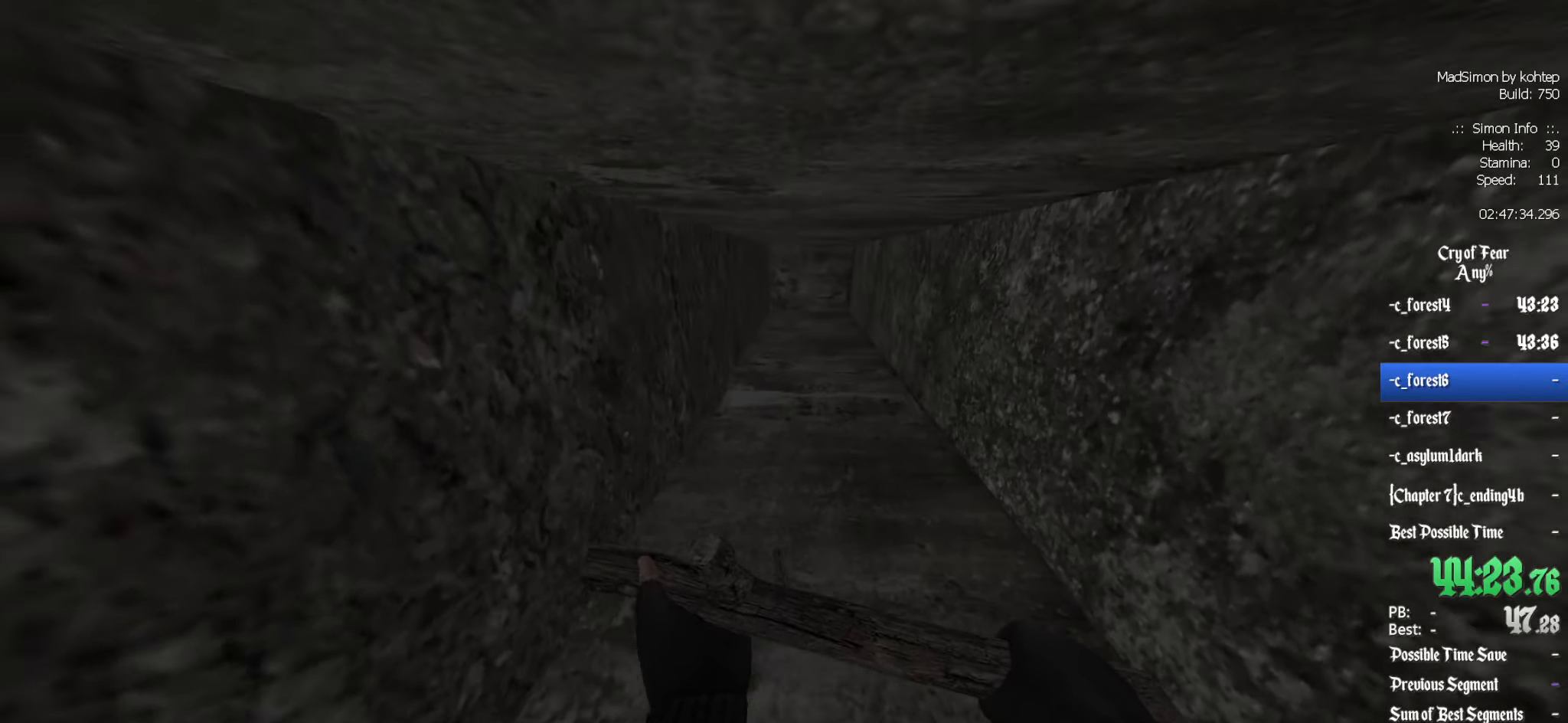
{"keys": ["q"], "mouse": ["wheel_up"], "events": [[83, "d", "down"], [83, "q", "up"], [116, "mouse_wheel_down", "up"], [316, "mouse_wheel_up", "down"], [400, "d", "up"], [400, "q", "down"]]}
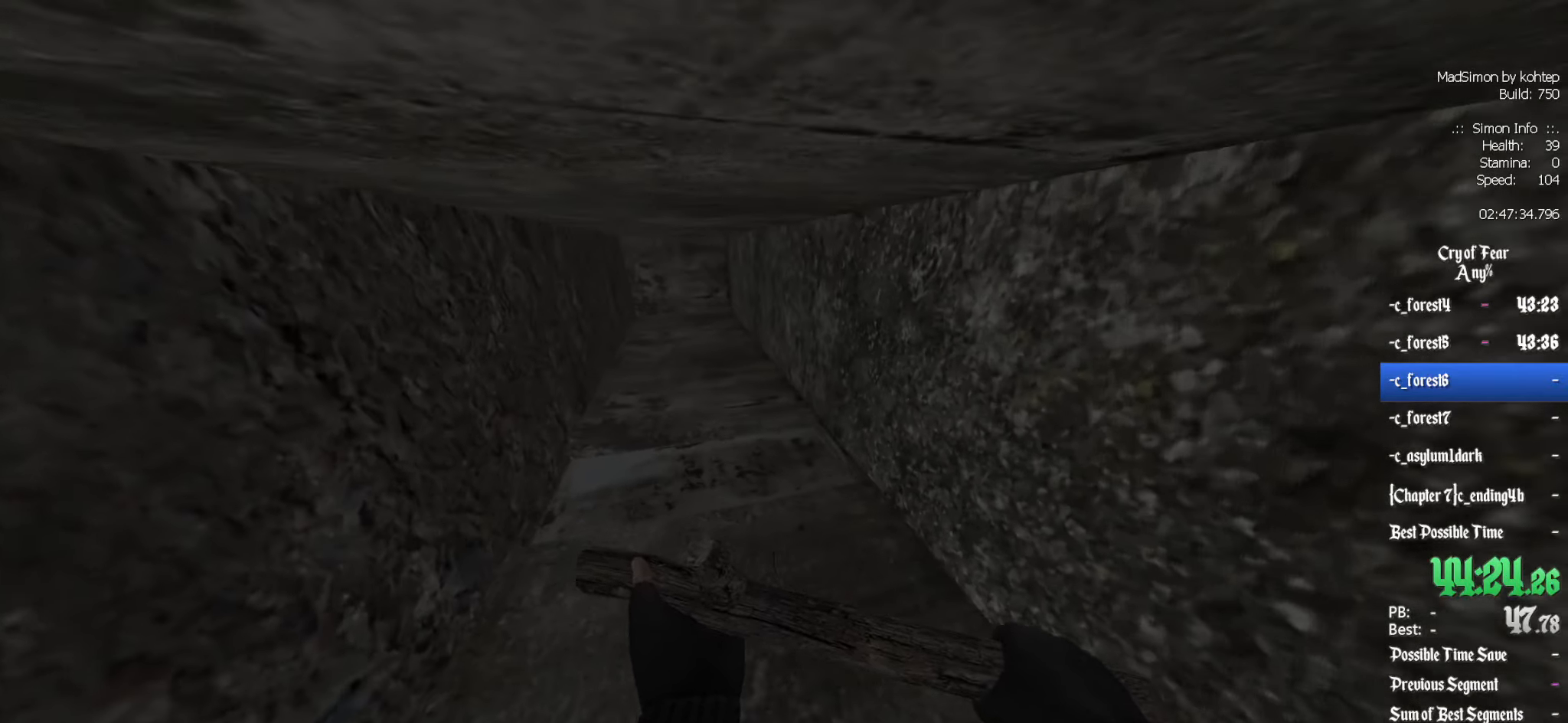
{"keys": ["d"], "mouse": [], "events": [[50, "mouse_wheel_up", "up"], [283, "mouse_wheel_down", "down"], [416, "d", "down"], [416, "mouse_wheel_down", "up"], [416, "q", "up"]]}
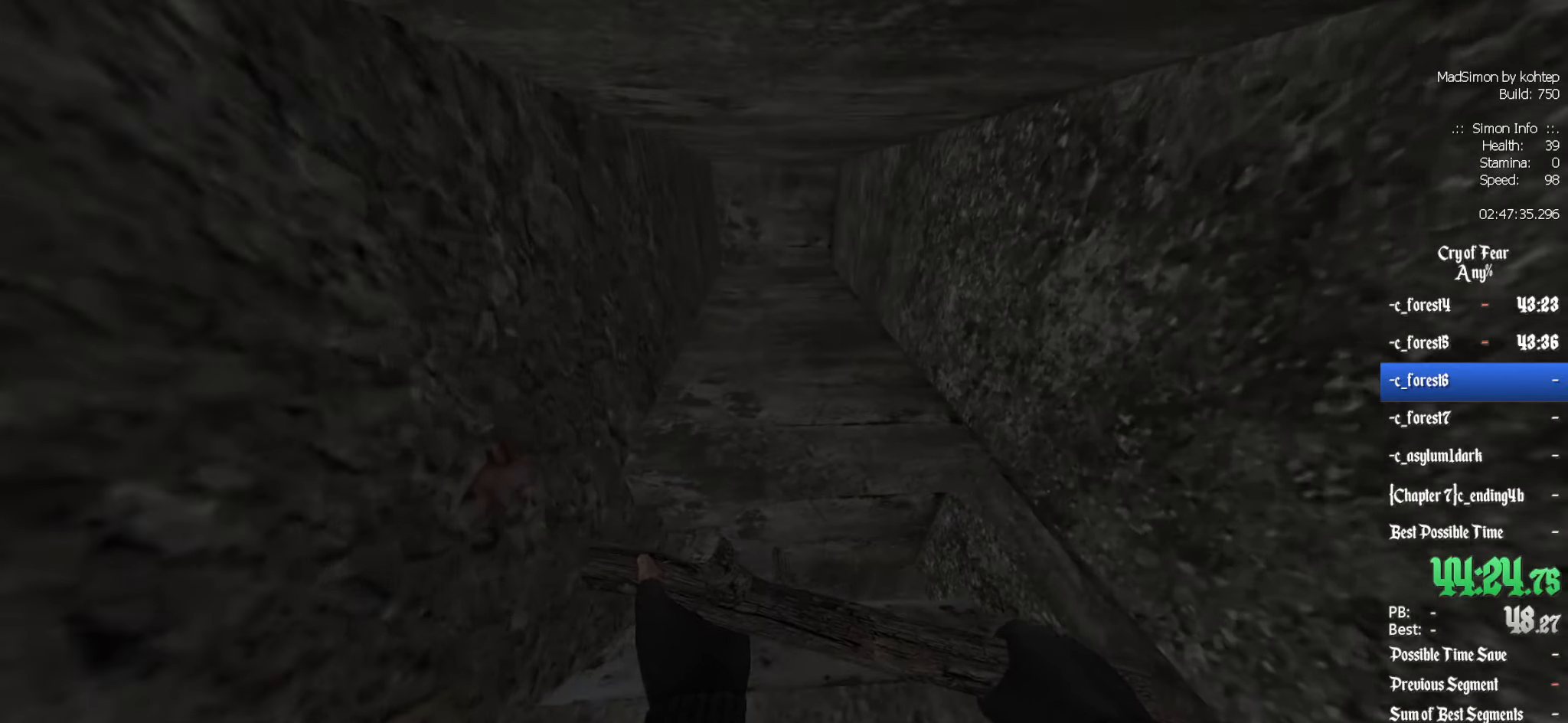
{"keys": ["q", "z"], "mouse": [], "events": [[100, "d", "up"], [150, "z", "down"], [250, "q", "down"]]}